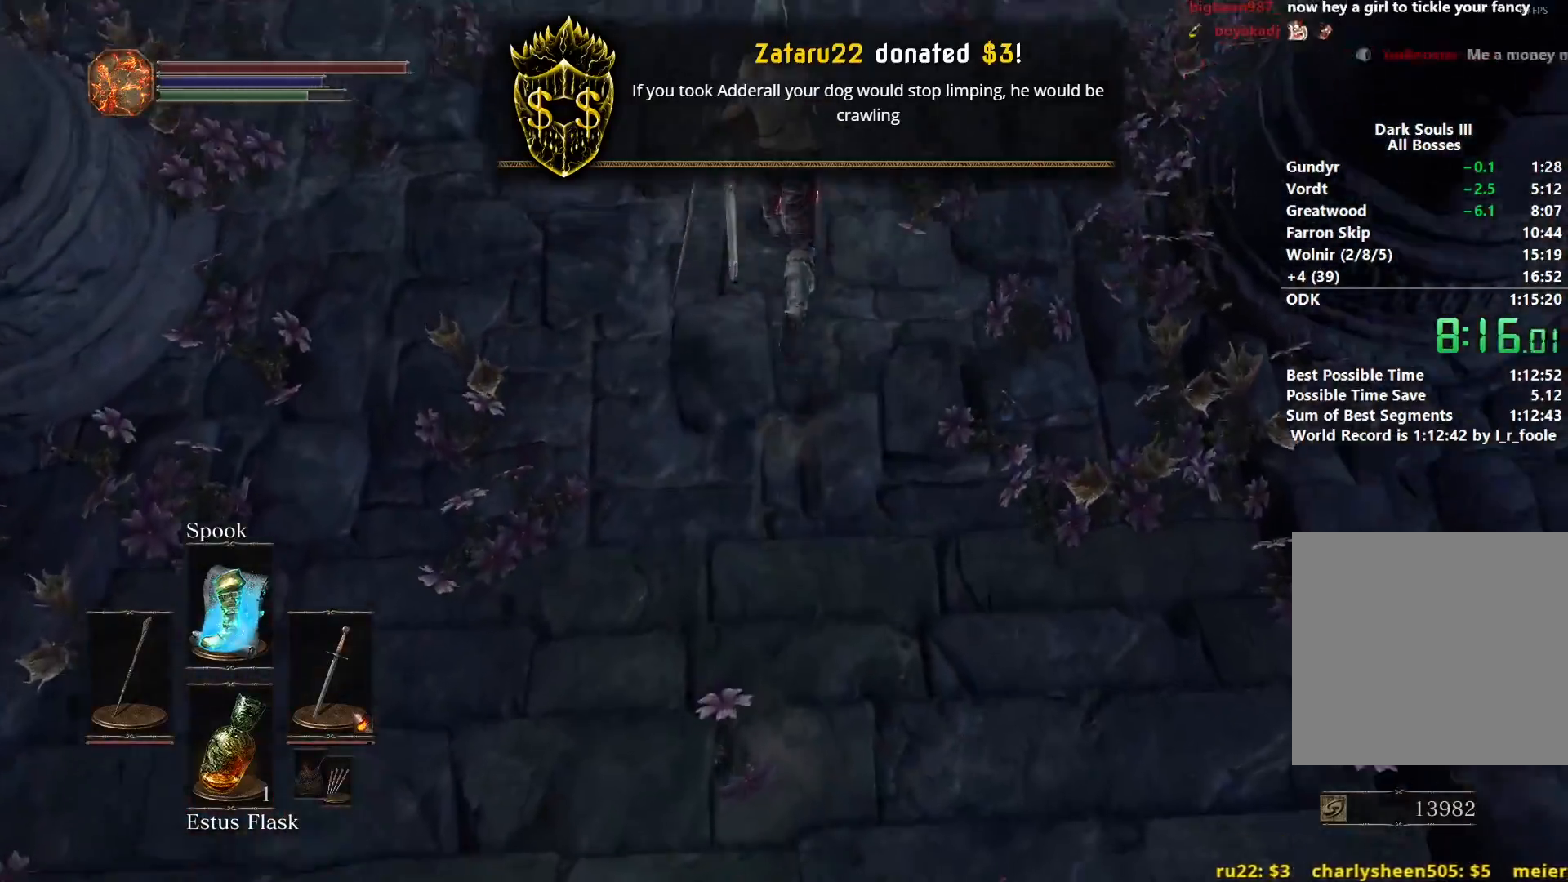
Gameplay with a controller (Xbox layout); each line is a JSON object with the inputs held at the frame after it. "events" lists button and stick changes between this image and that frame as [ms after this image, input, new state], when the widget could be followed in between.
{"buttons": ["B", "DPAD_LEFT"], "left_stick": "up", "right_stick": "center", "events": [[50, "A", "down"], [50, "START", "up"], [167, "DPAD_UP", "down"], [184, "A", "up"], [234, "DPAD_UP", "up"], [300, "DPAD_UP", "down"], [401, "DPAD_UP", "up"], [467, "DPAD_LEFT", "down"]]}
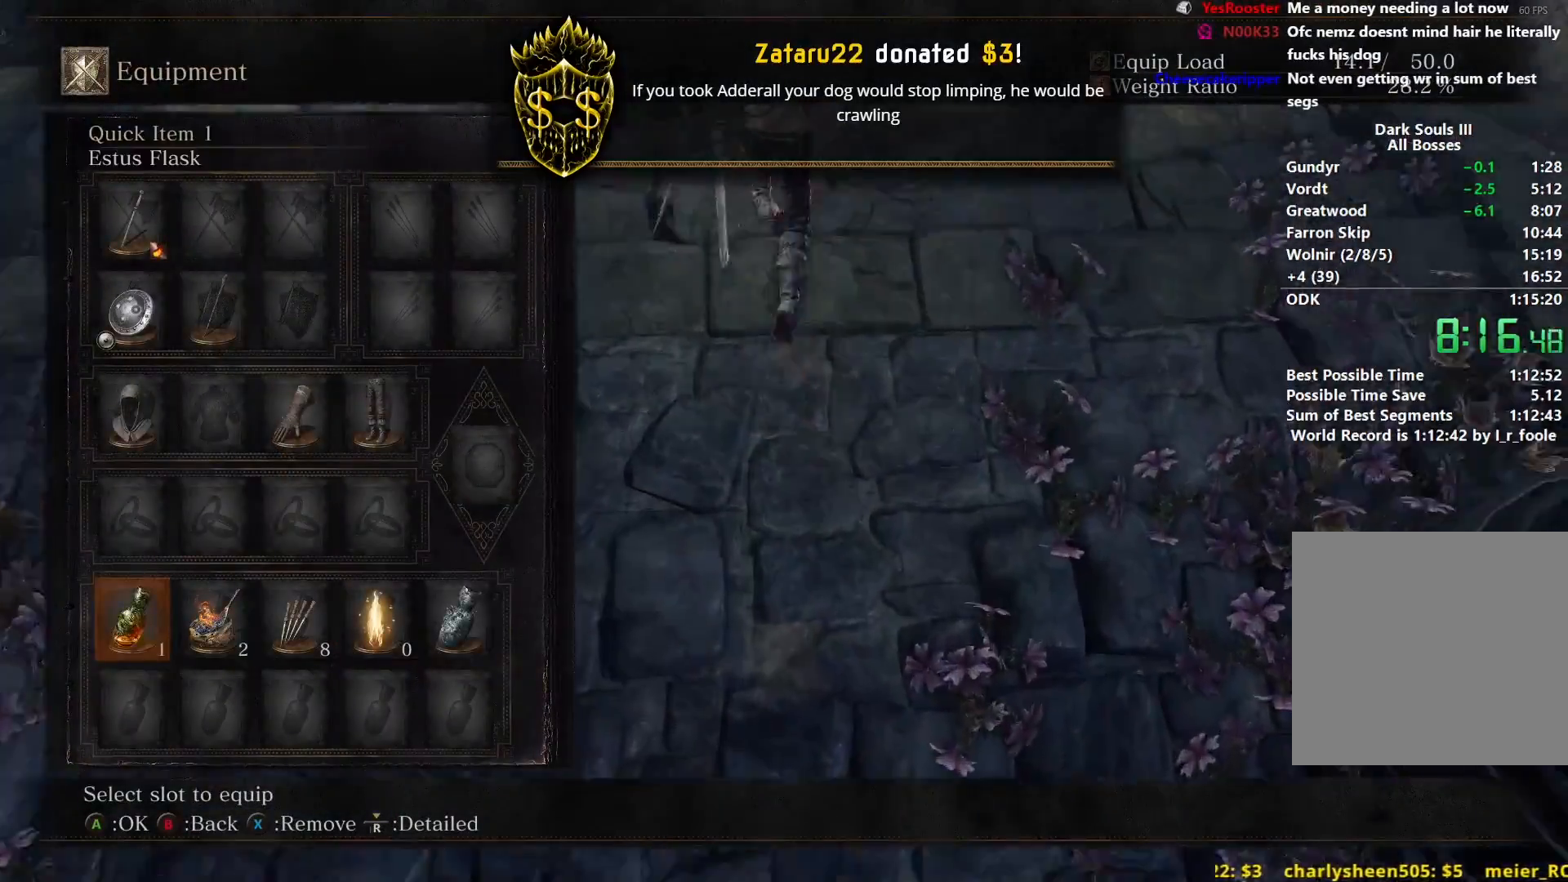
{"buttons": ["B", "DPAD_DOWN"], "left_stick": "up", "right_stick": "center", "events": [[16, "X", "down"], [66, "DPAD_LEFT", "up"], [100, "X", "up"], [150, "DPAD_LEFT", "down"], [200, "X", "down"], [250, "DPAD_LEFT", "up"], [283, "X", "up"], [333, "A", "down"], [400, "DPAD_DOWN", "down"], [433, "A", "up"]]}
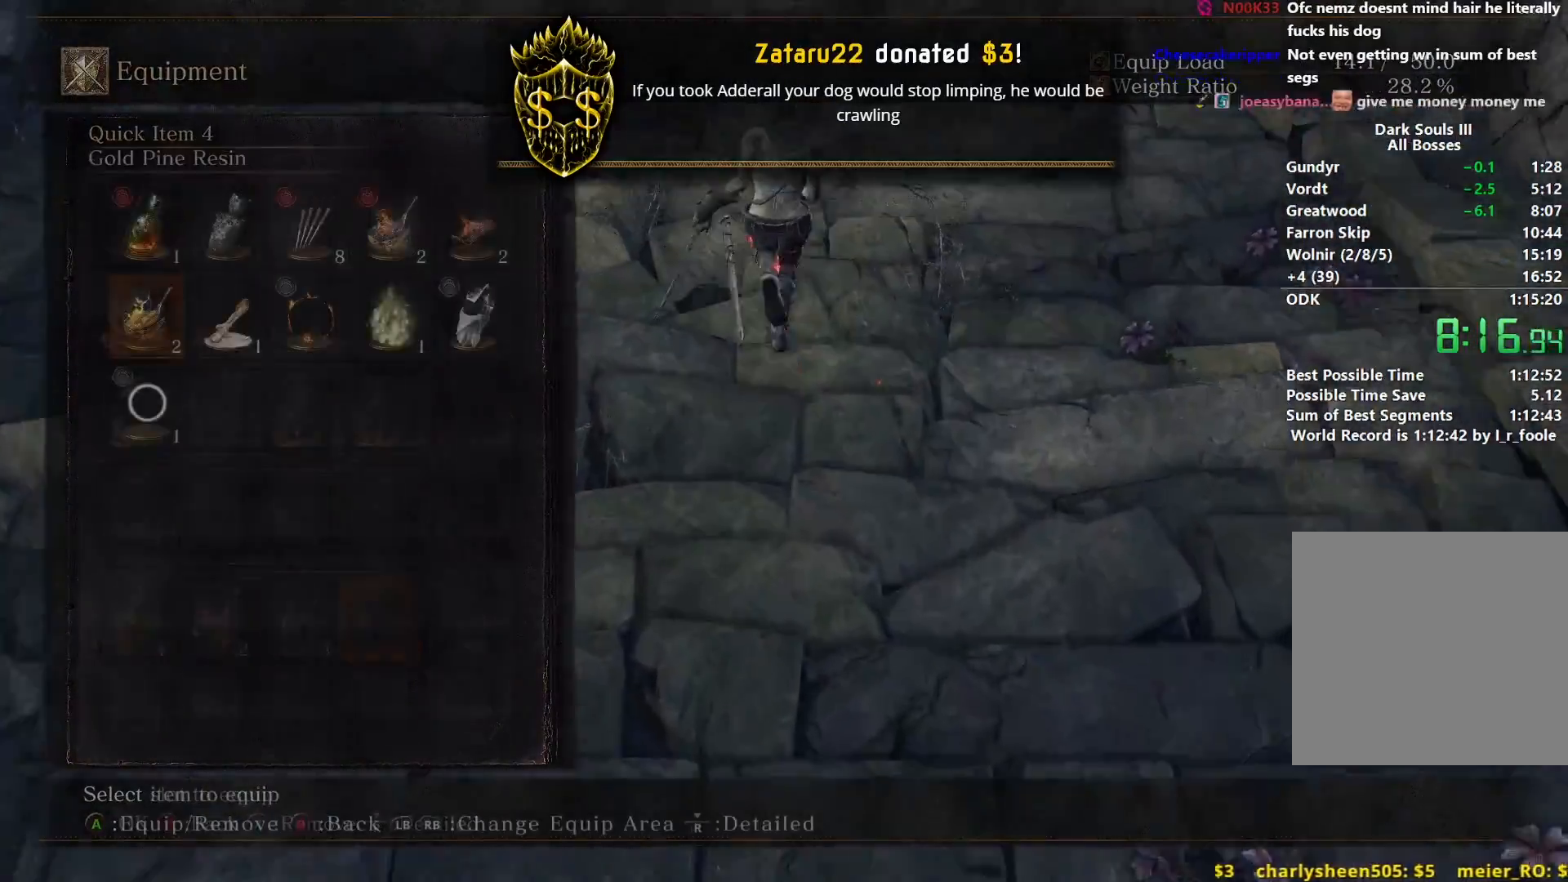
{"buttons": ["A", "B", "DPAD_RIGHT"], "left_stick": "up", "right_stick": "center", "events": [[17, "DPAD_DOWN", "up"], [67, "A", "down"], [67, "DPAD_RIGHT", "down"], [167, "DPAD_RIGHT", "up"], [217, "A", "up"], [434, "DPAD_RIGHT", "down"], [501, "A", "down"]]}
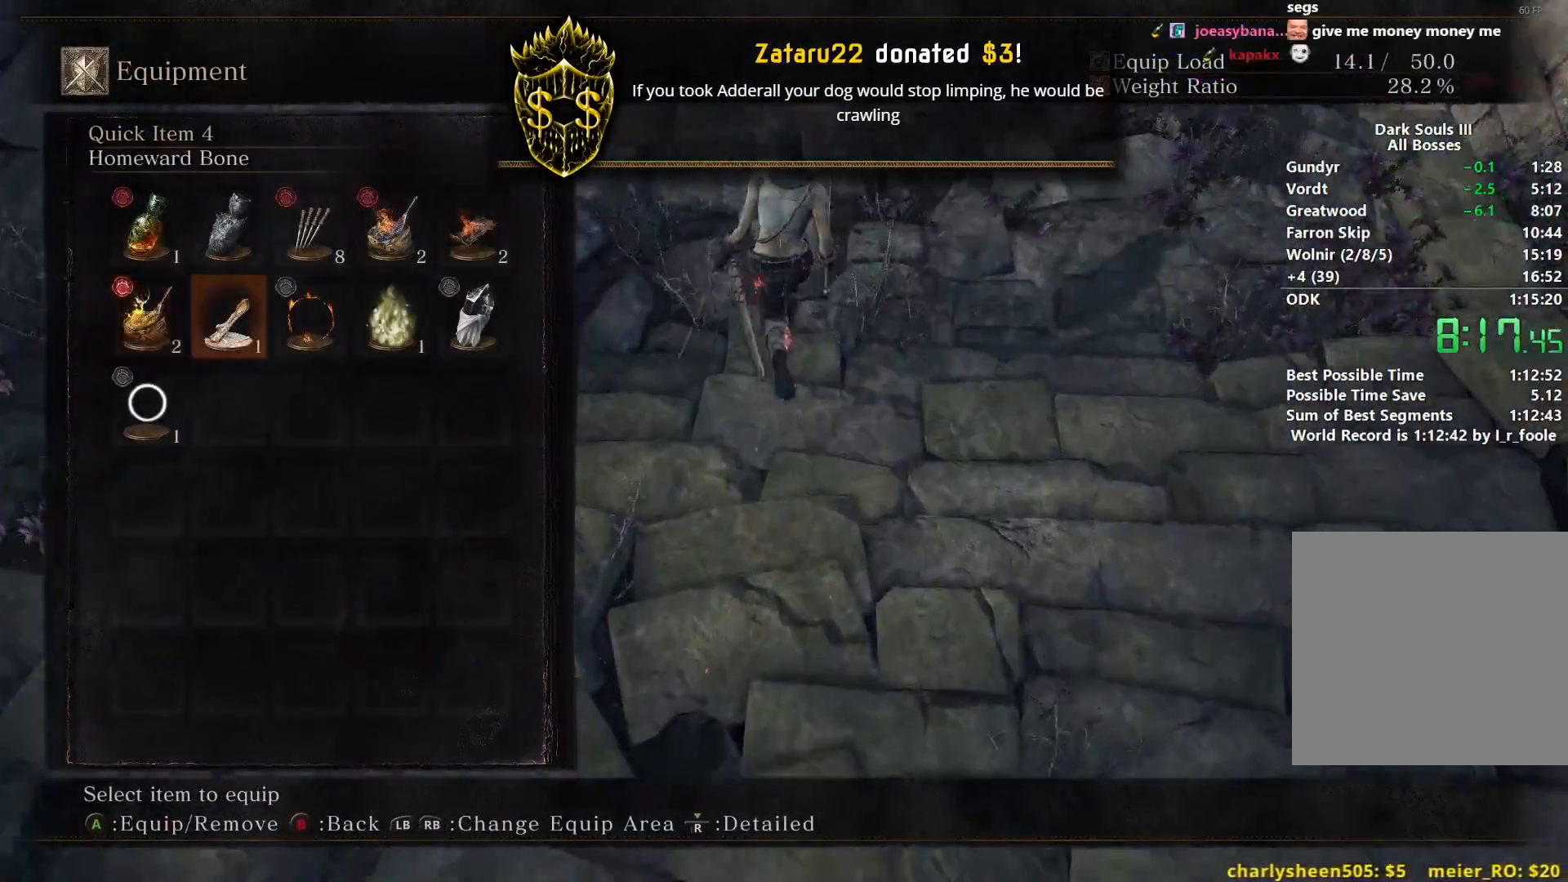
{"buttons": ["B", "DPAD_UP"], "left_stick": "up", "right_stick": "center", "events": [[50, "DPAD_RIGHT", "up"], [116, "A", "up"], [167, "START", "down"], [233, "START", "up"], [317, "START", "down"], [383, "A", "down"], [400, "START", "up"], [467, "DPAD_UP", "down"], [483, "A", "up"]]}
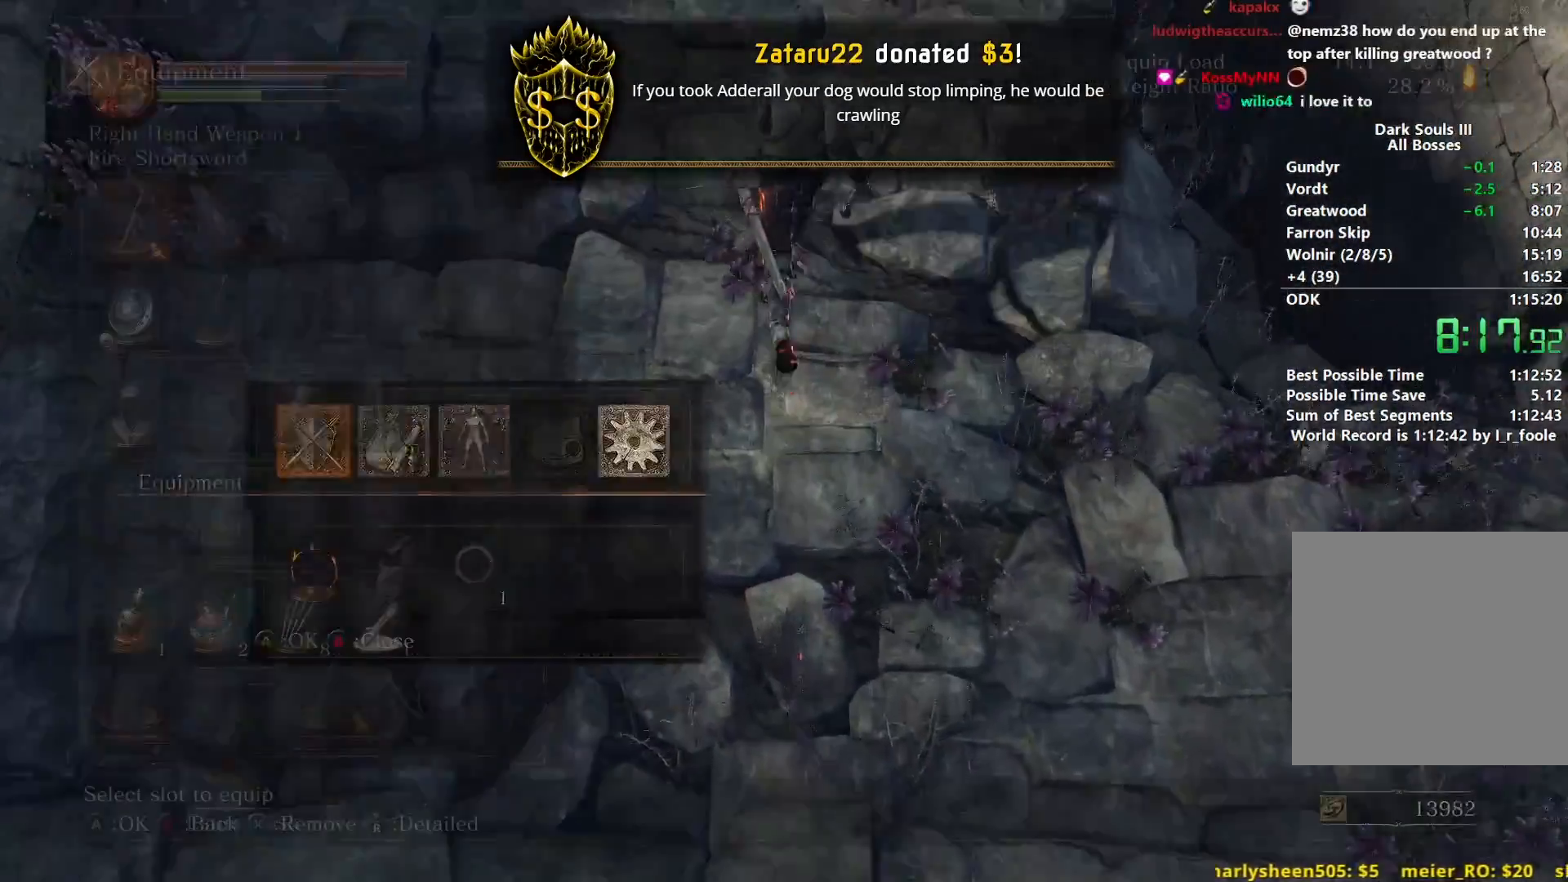
{"buttons": ["B", "DPAD_RIGHT"], "left_stick": "up", "right_stick": "center", "events": [[50, "DPAD_UP", "up"], [117, "DPAD_UP", "down"], [150, "right_stick", "down"], [234, "DPAD_UP", "up"], [300, "right_stick", "center"], [484, "DPAD_RIGHT", "down"]]}
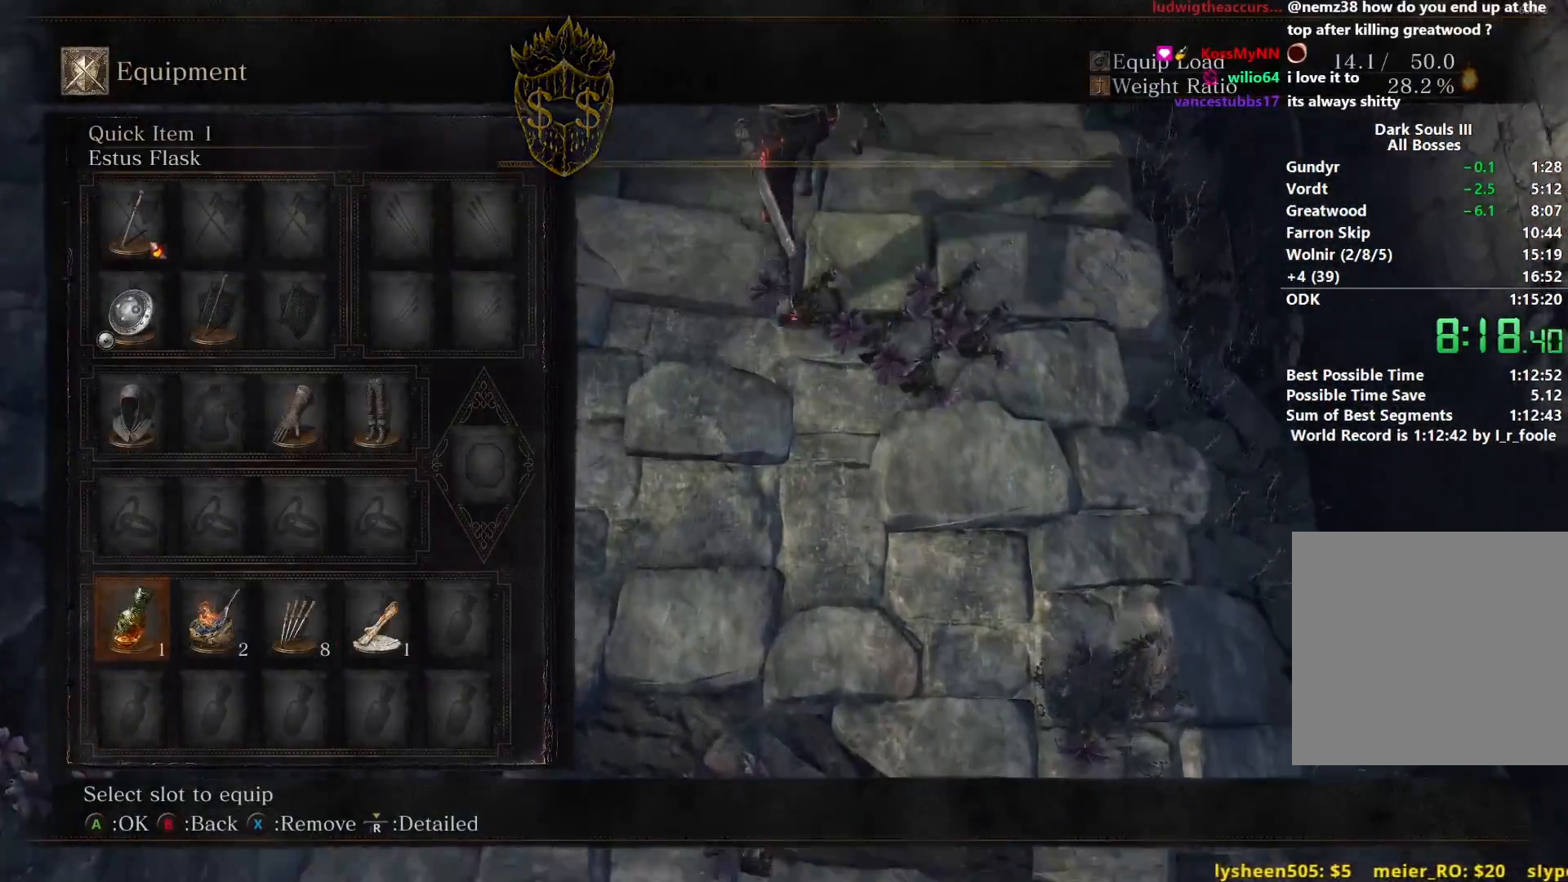
{"buttons": ["B"], "left_stick": "up", "right_stick": "center", "events": [[83, "DPAD_RIGHT", "up"], [150, "START", "down"], [250, "START", "up"]]}
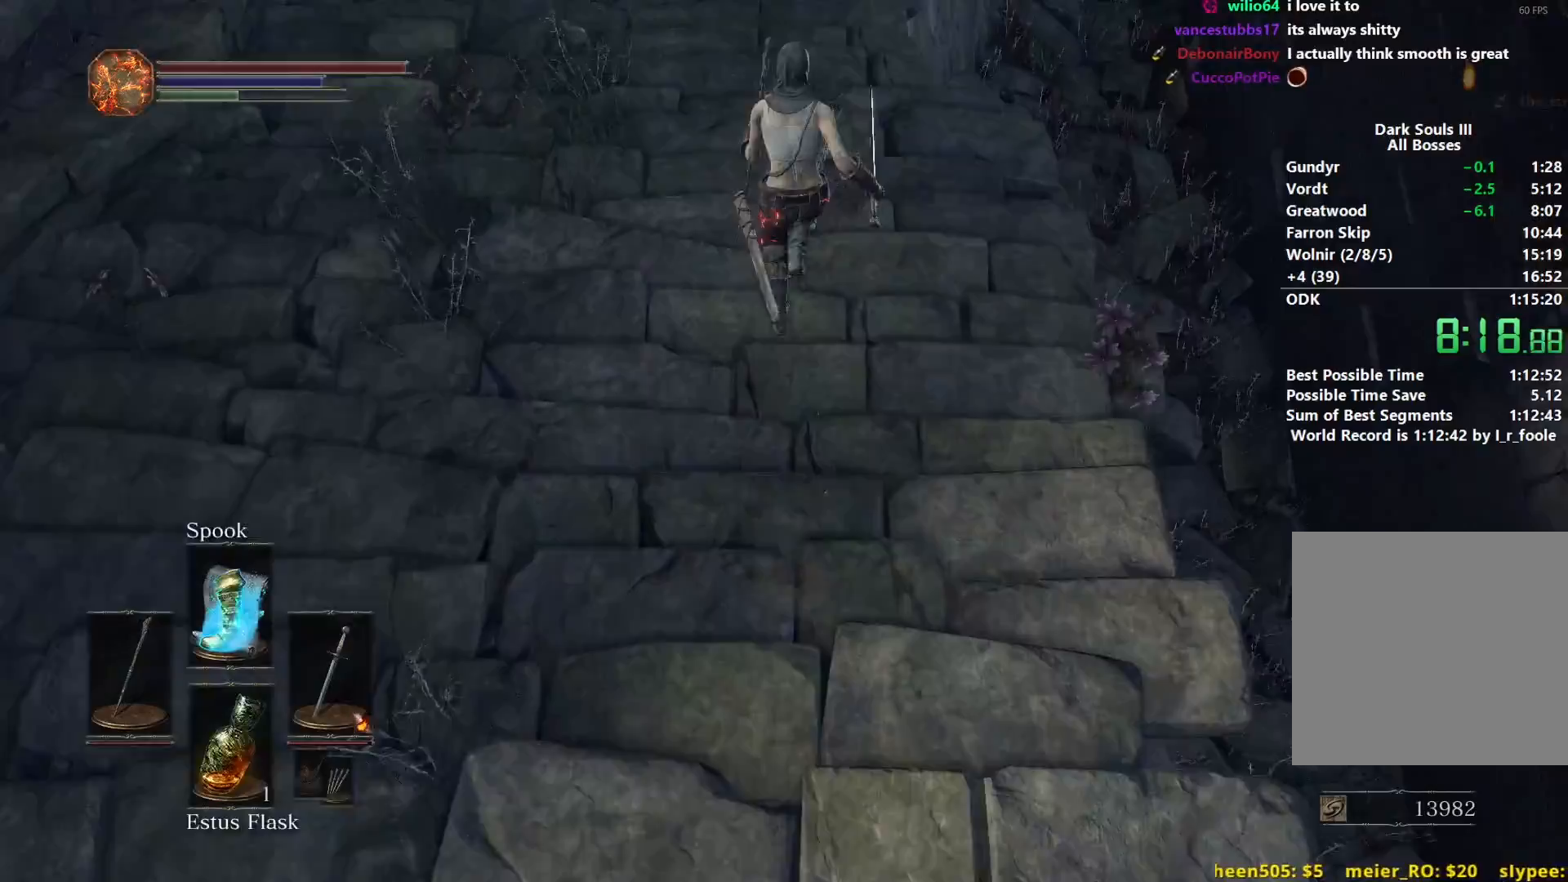
{"buttons": ["B"], "left_stick": "up", "right_stick": "center", "events": []}
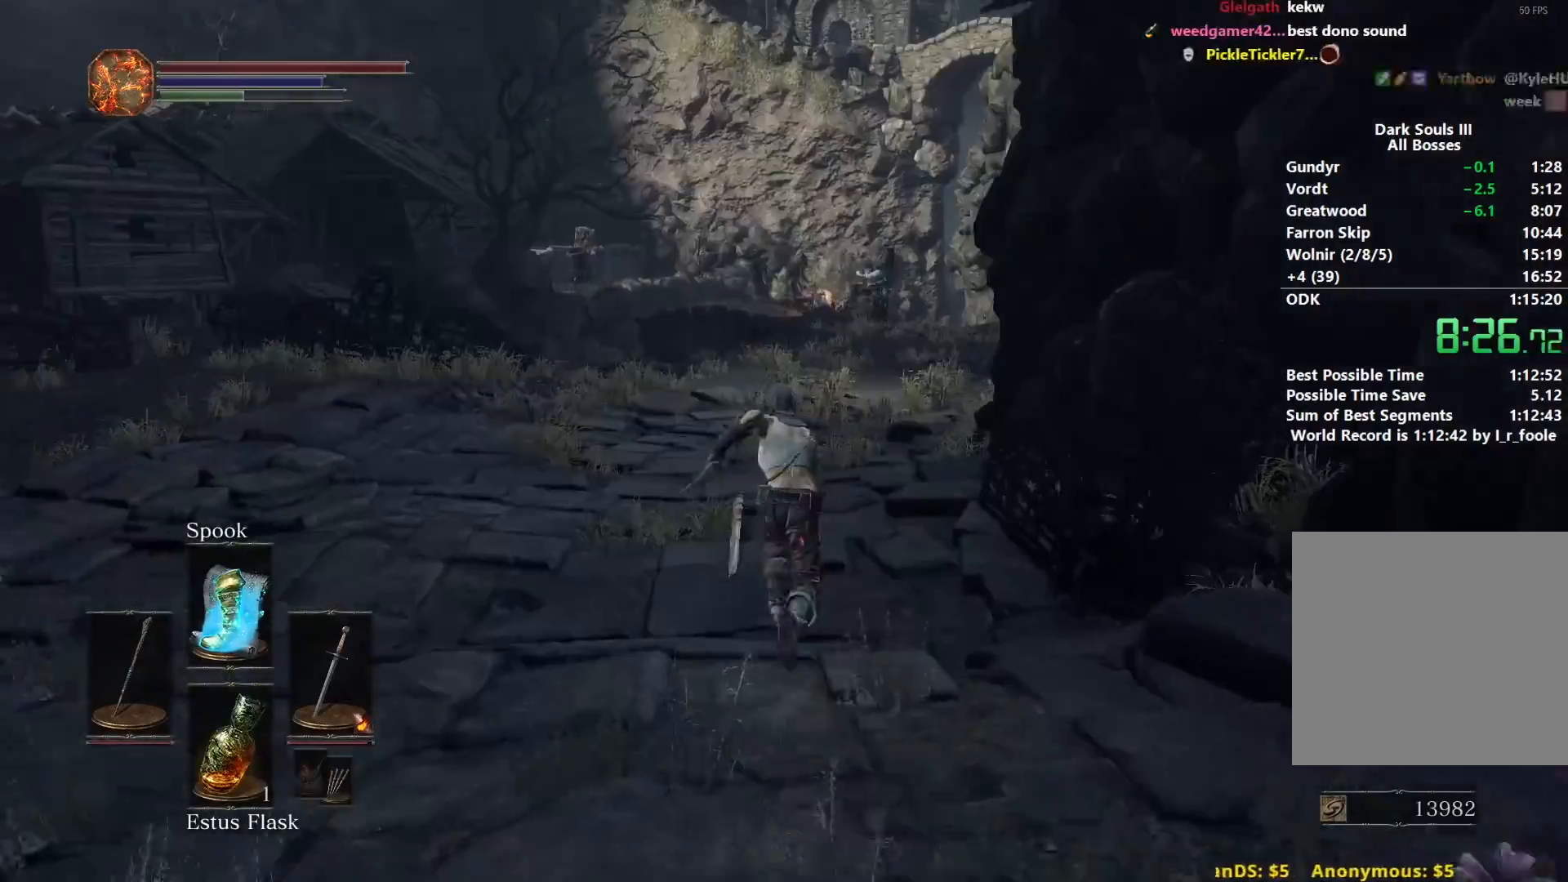
{"buttons": ["B"], "left_stick": "up", "right_stick": "center", "events": []}
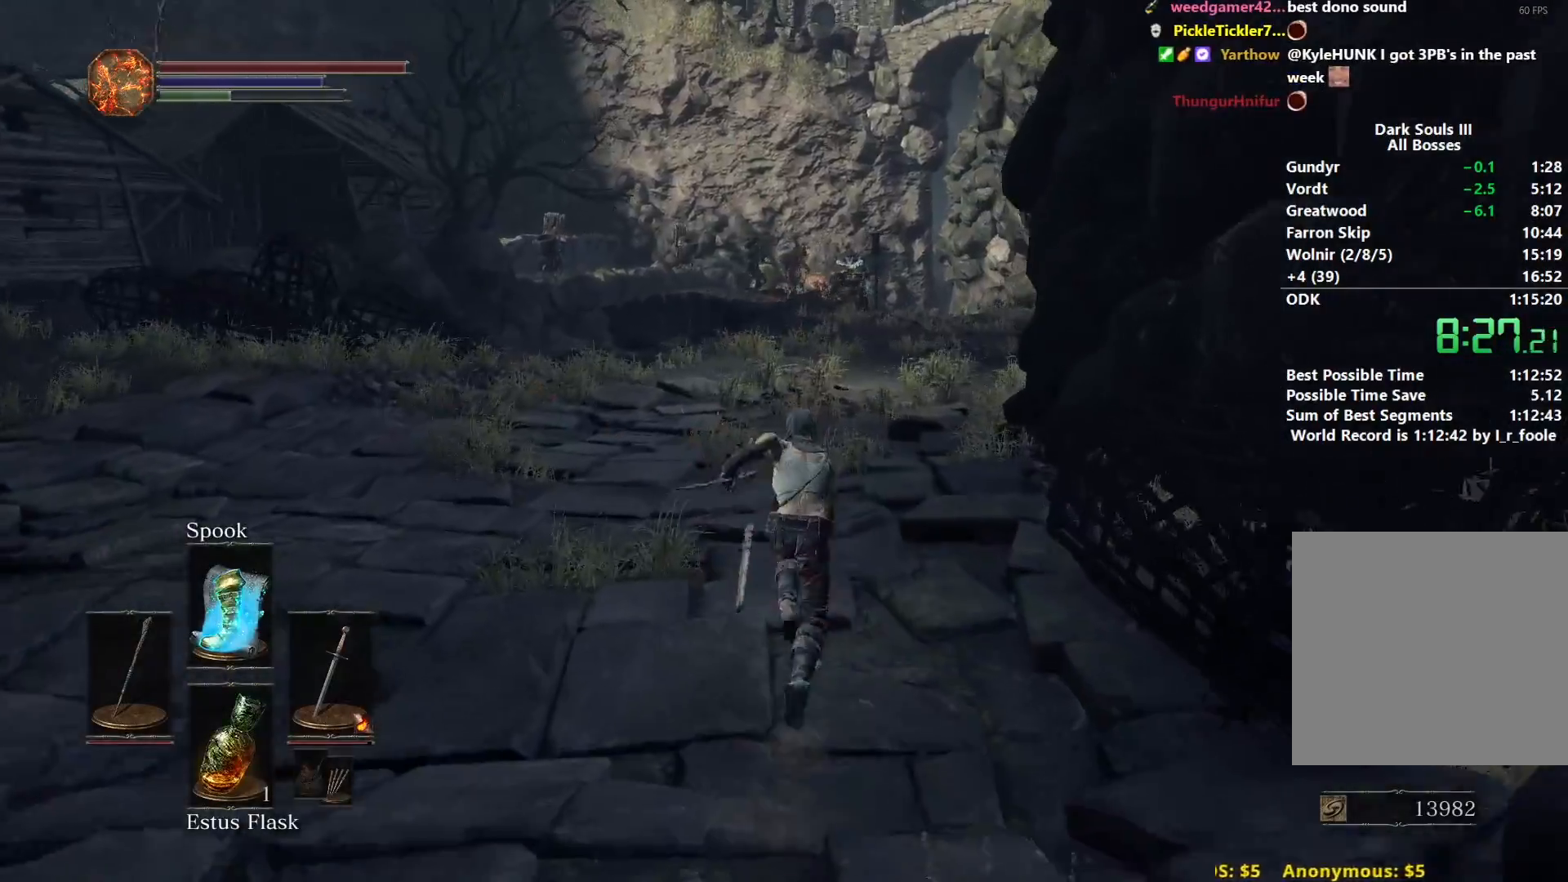
{"buttons": ["B"], "left_stick": "up", "right_stick": "center", "events": []}
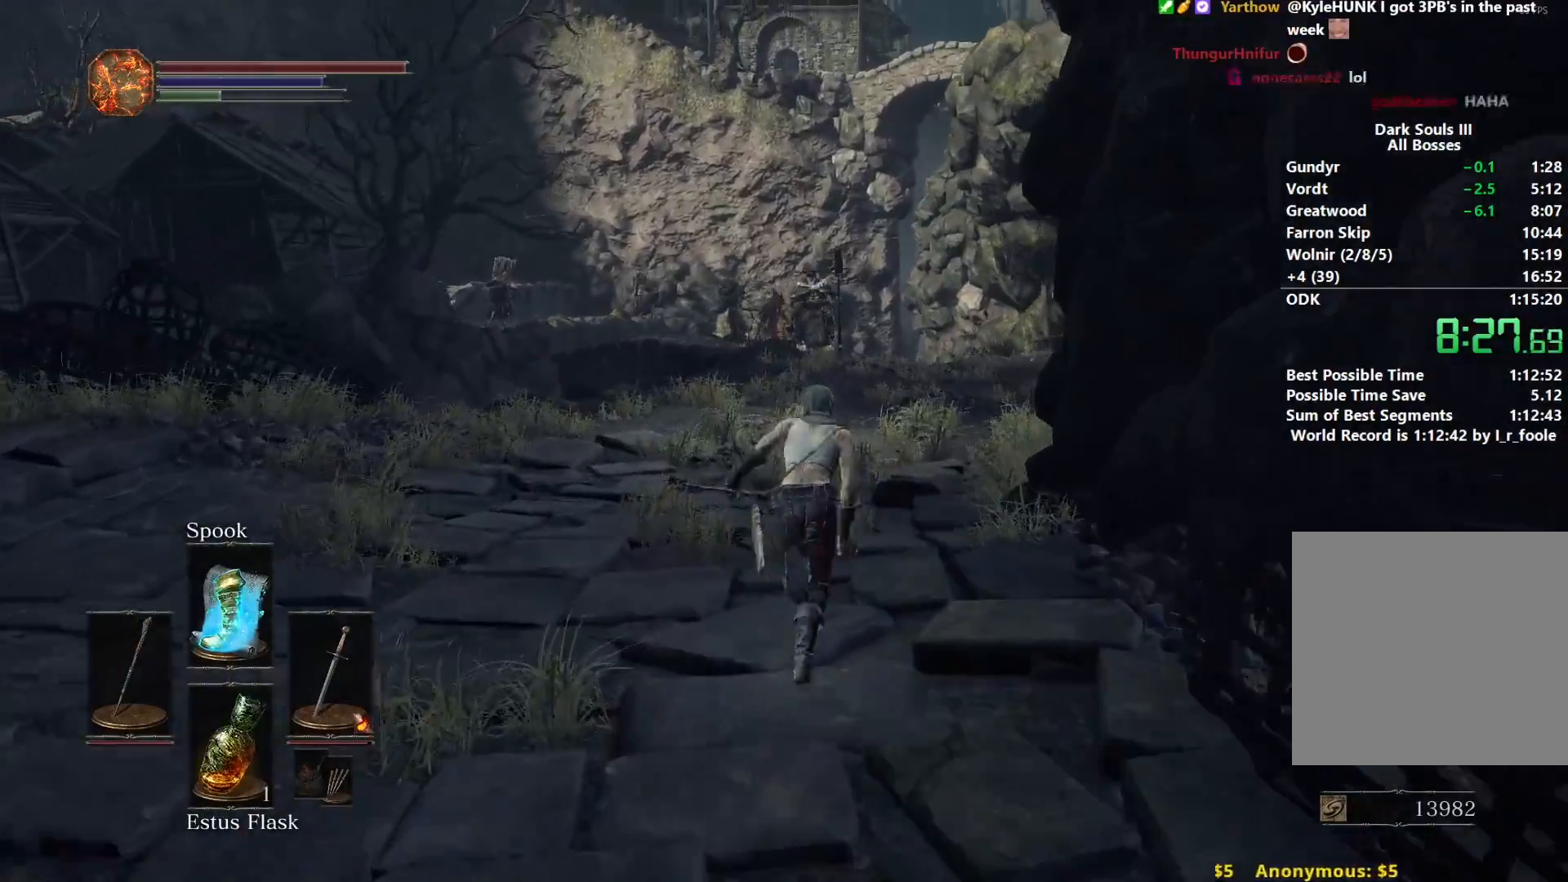
{"buttons": ["B"], "left_stick": "up", "right_stick": "down-left", "events": [[66, "right_stick", "down"], [183, "B", "up"], [183, "right_stick", "down-left"], [333, "B", "down"]]}
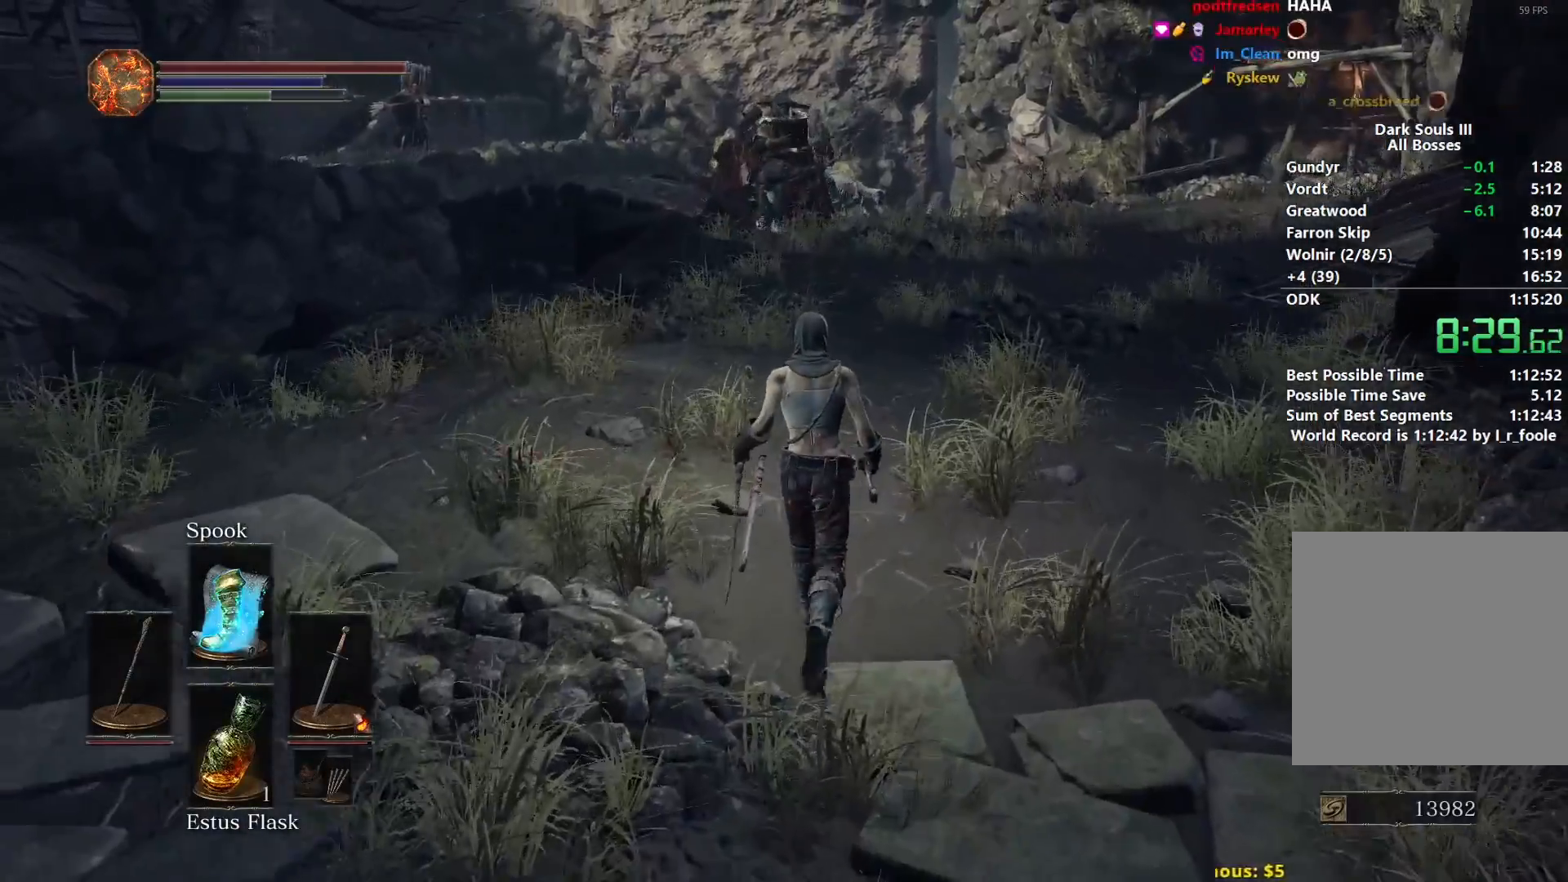
{"buttons": ["B"], "left_stick": "up", "right_stick": "down-left", "events": []}
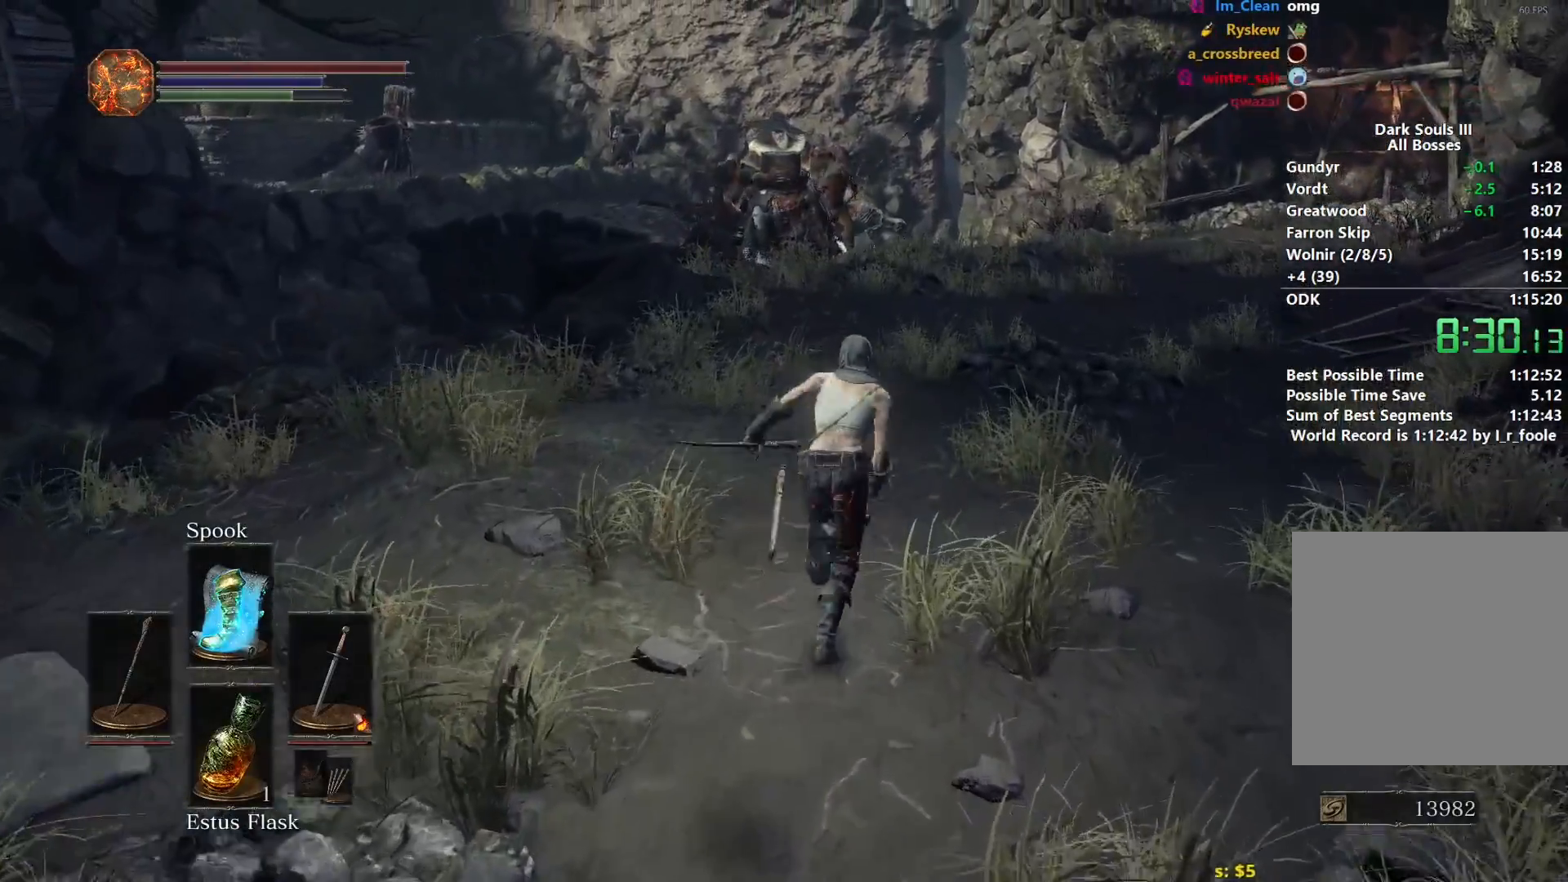
{"buttons": ["B"], "left_stick": "up", "right_stick": "down-left", "events": []}
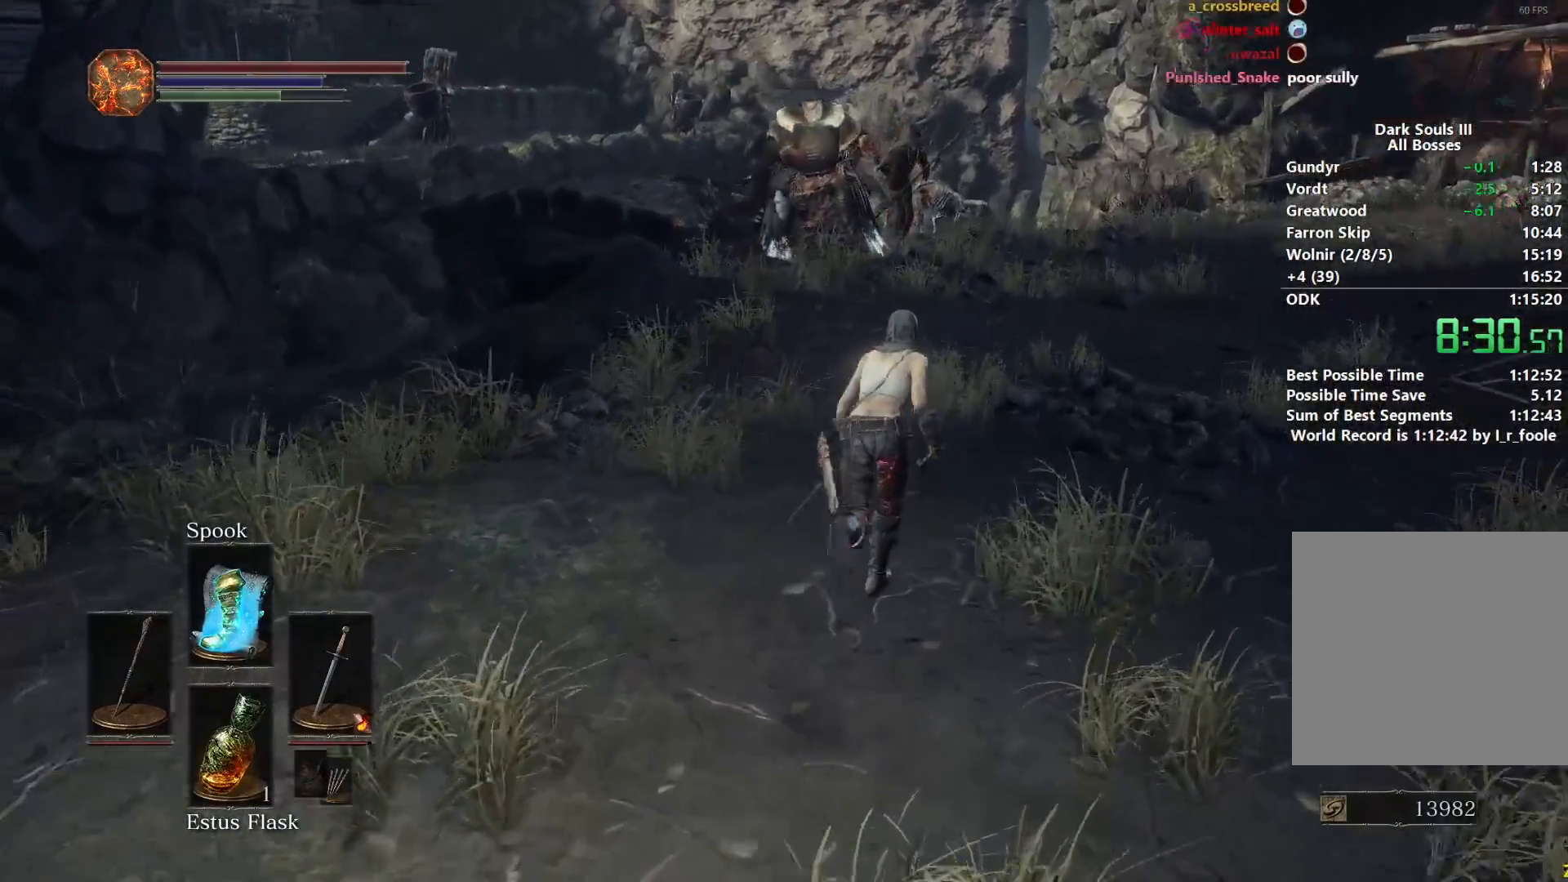
{"buttons": ["B"], "left_stick": "up", "right_stick": "center", "events": [[234, "right_stick", "center"]]}
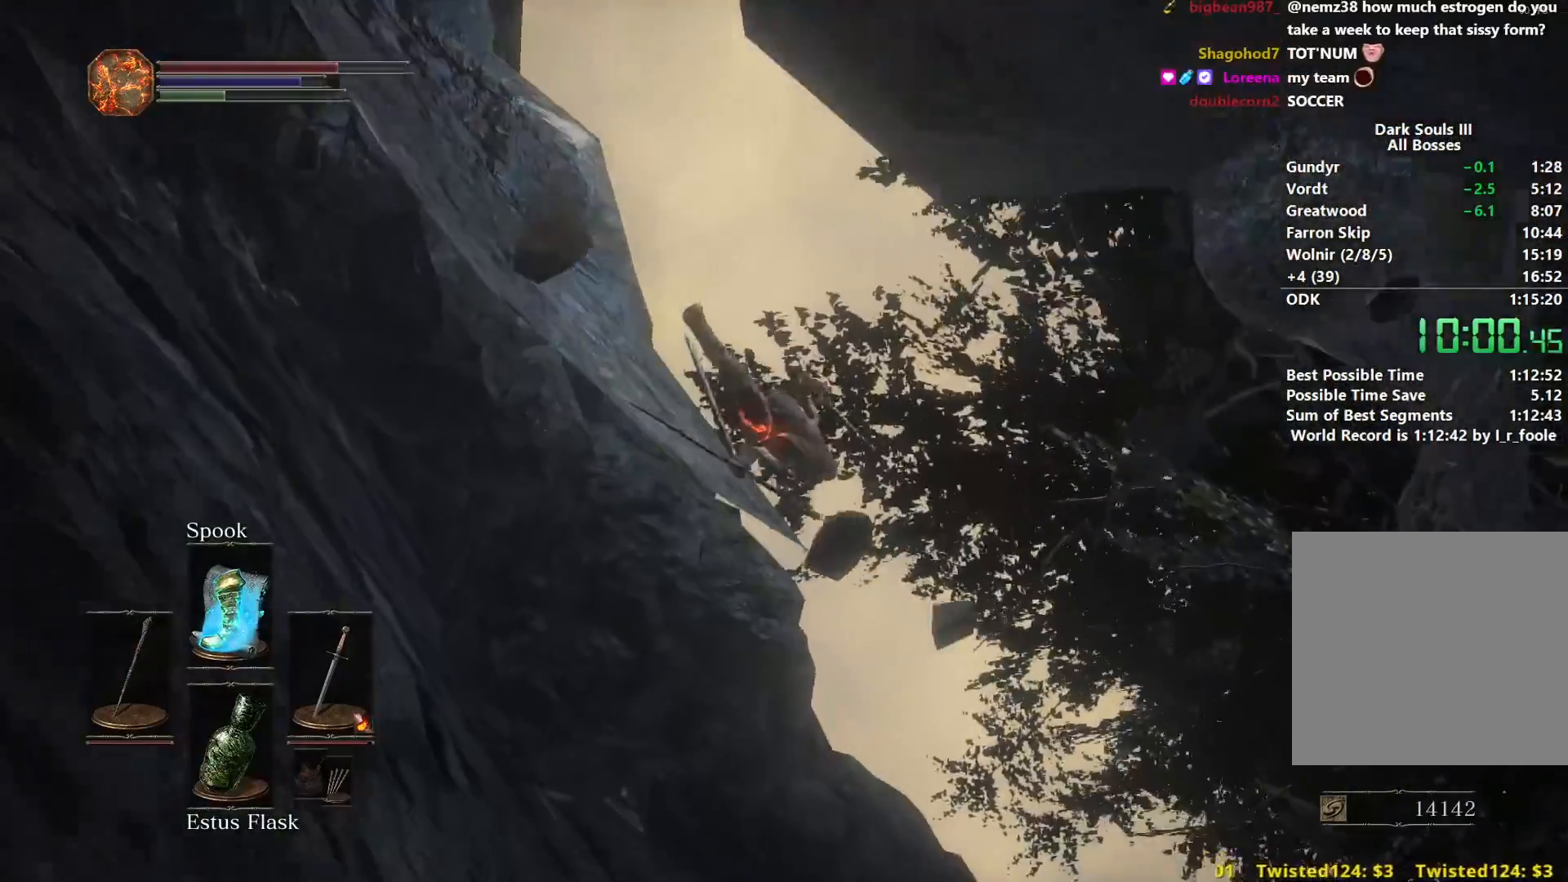
{"buttons": ["B"], "left_stick": "up", "right_stick": "center", "events": [[317, "B", "up"], [400, "B", "down"]]}
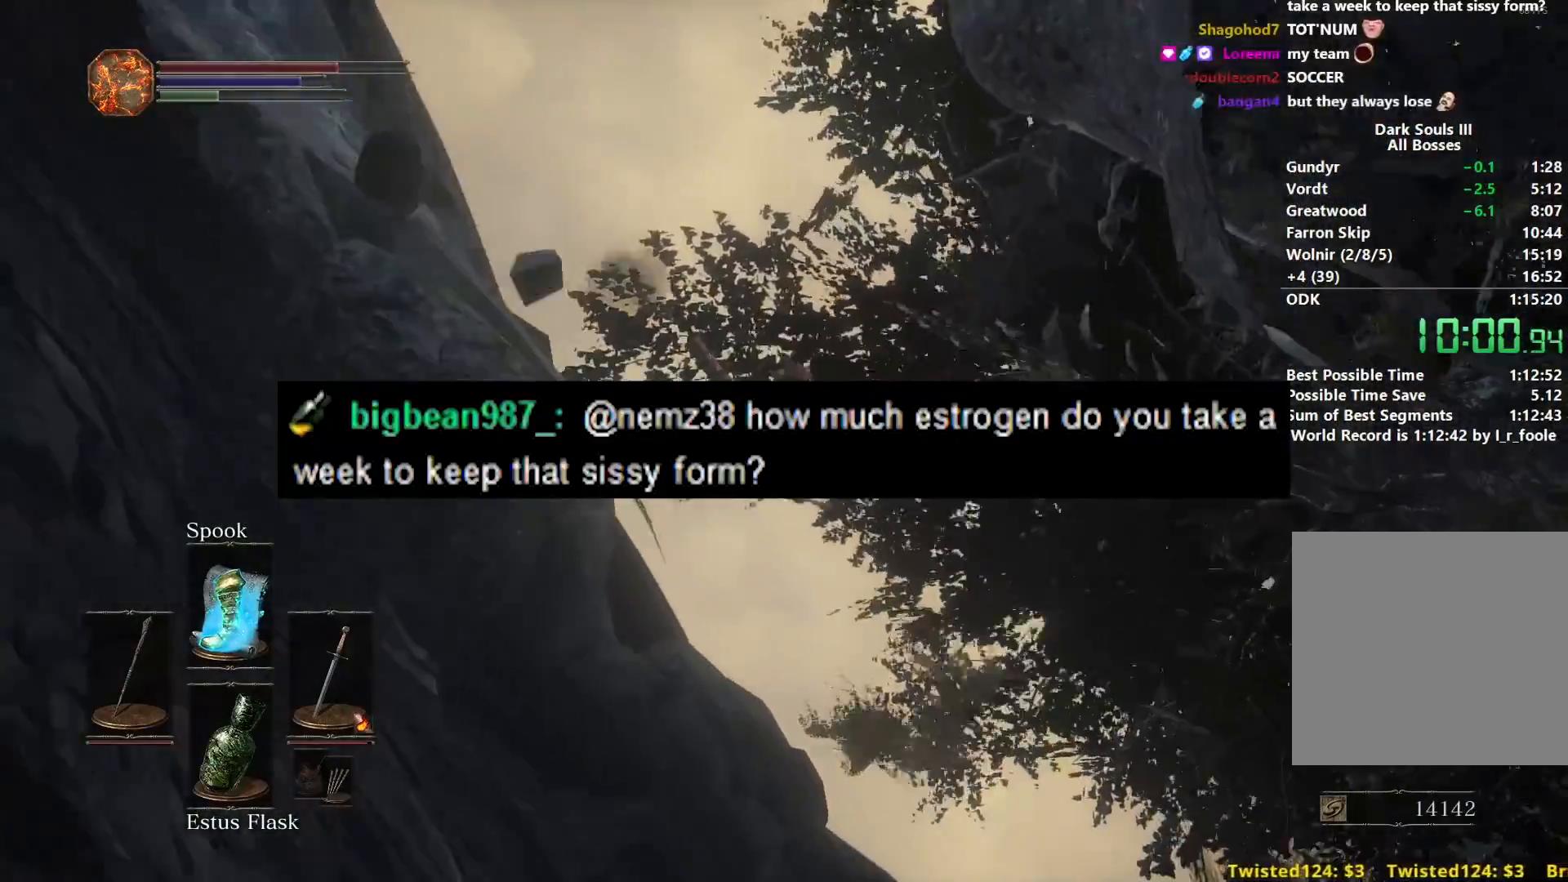
{"buttons": ["B"], "left_stick": "up", "right_stick": "center", "events": []}
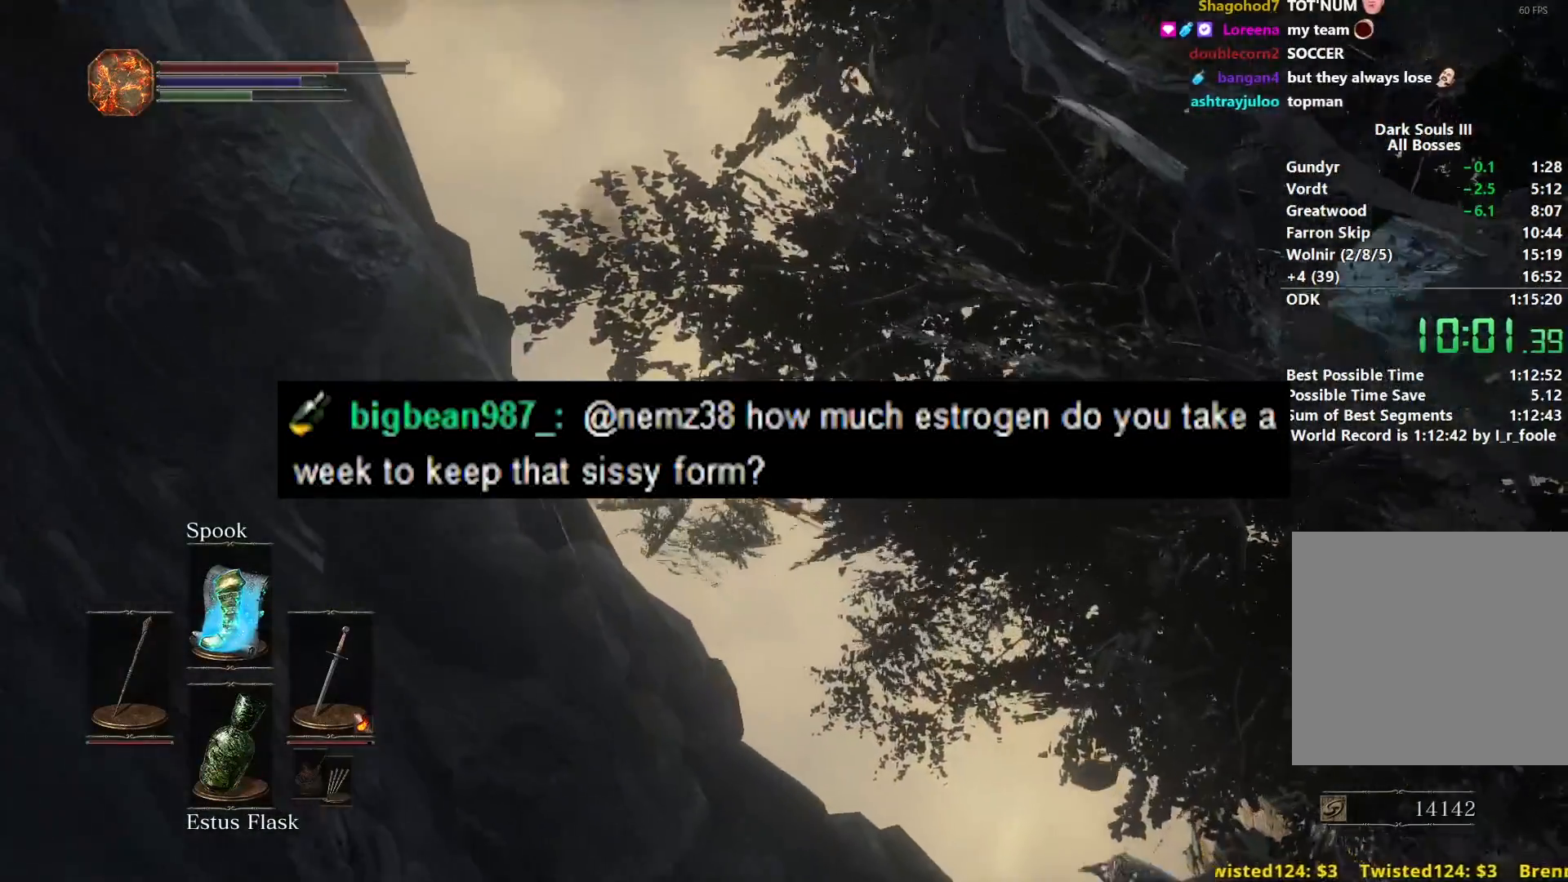
{"buttons": ["B"], "left_stick": "up", "right_stick": "center", "events": []}
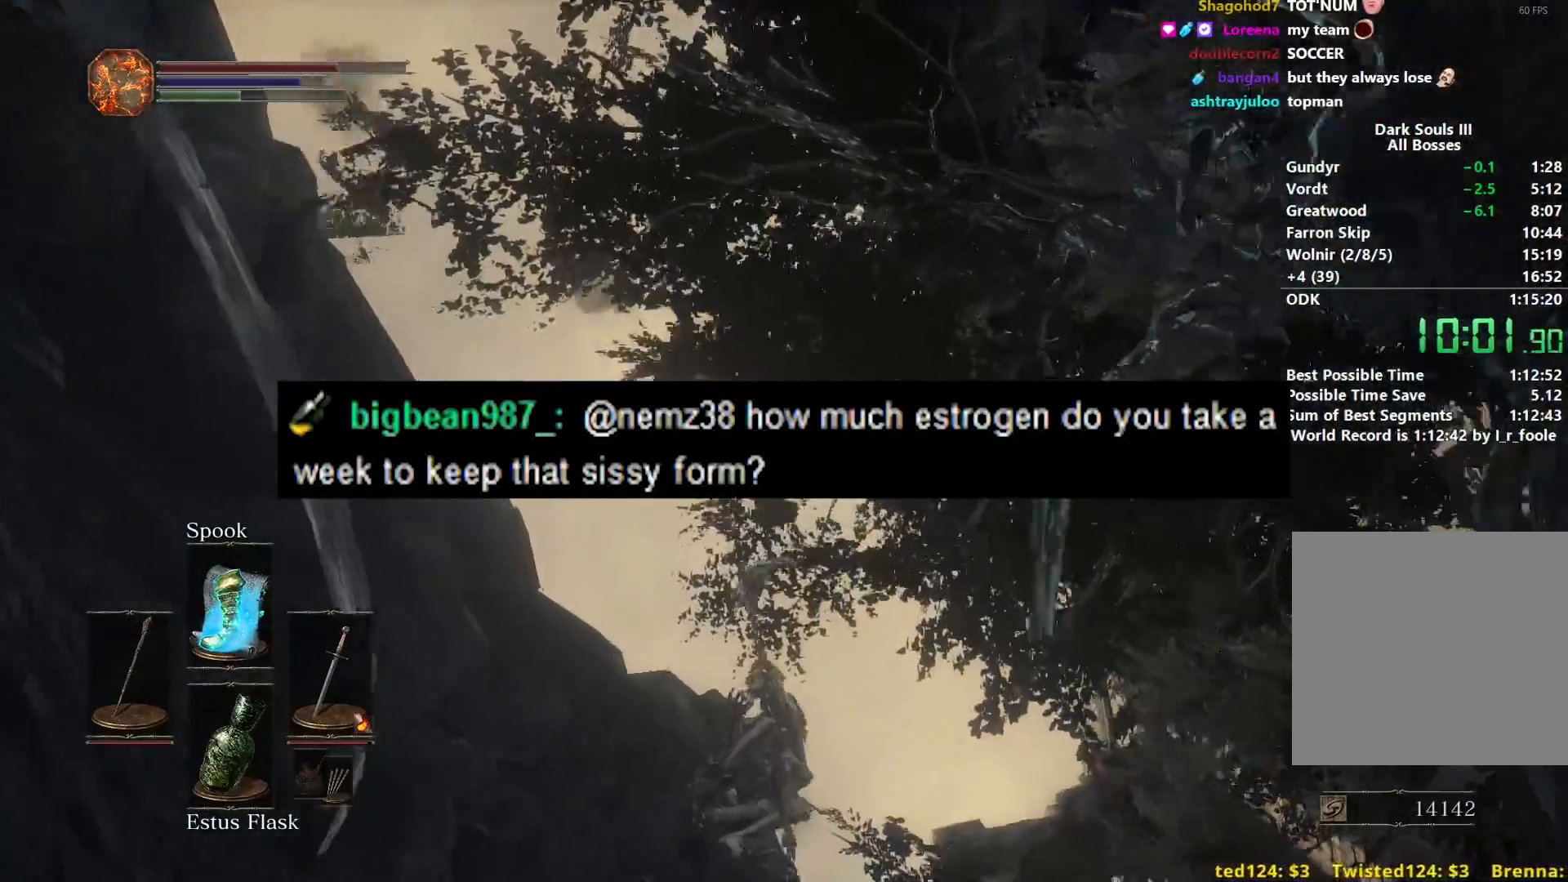
{"buttons": ["B"], "left_stick": "up", "right_stick": "center", "events": []}
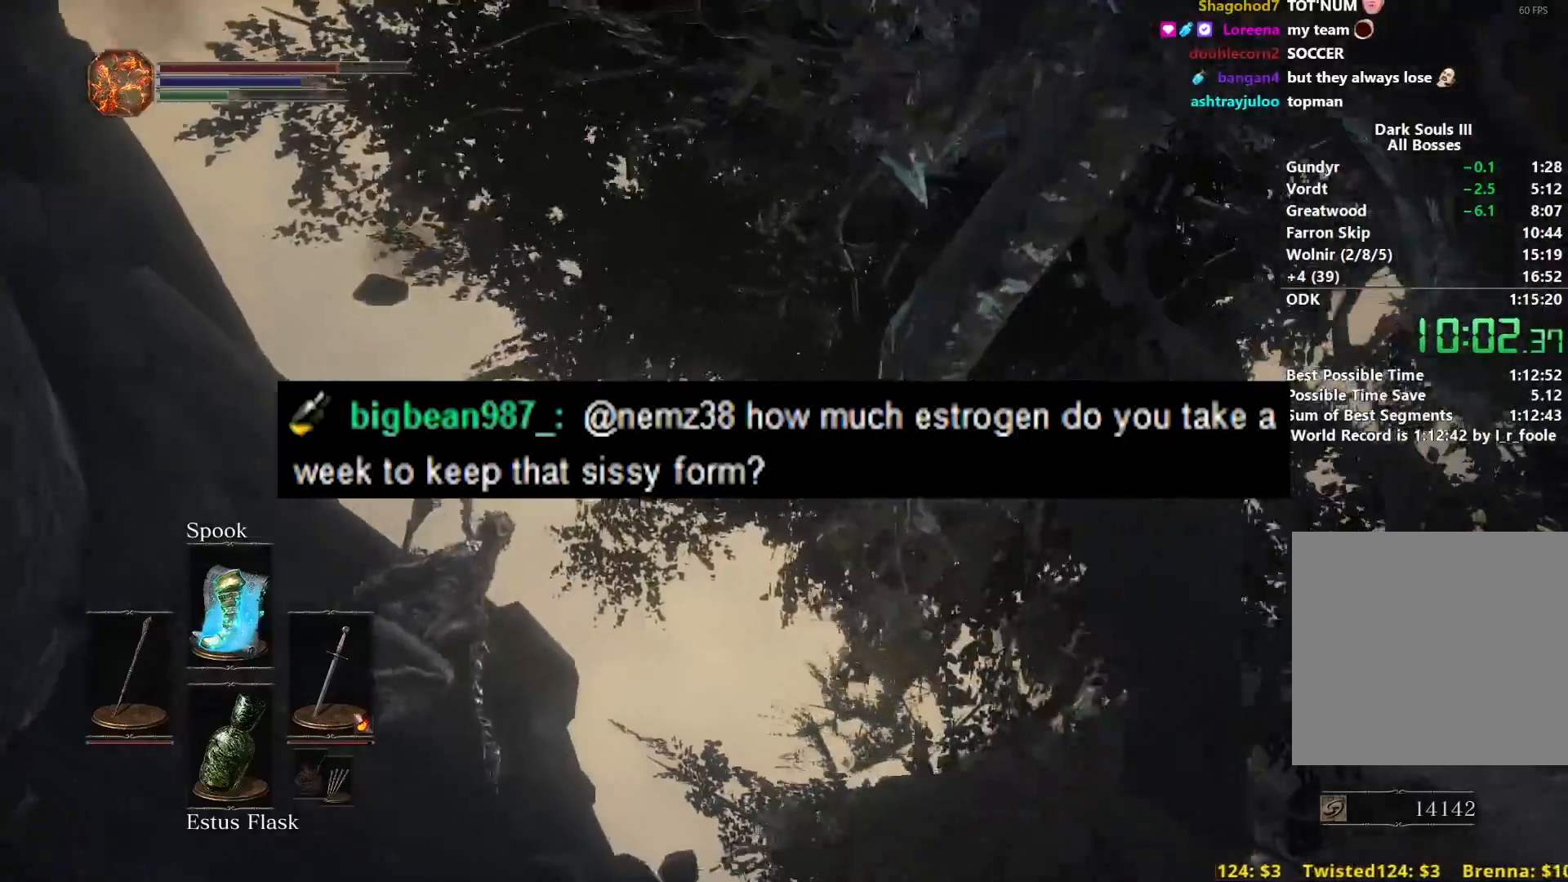
{"buttons": ["B"], "left_stick": "up", "right_stick": "center", "events": []}
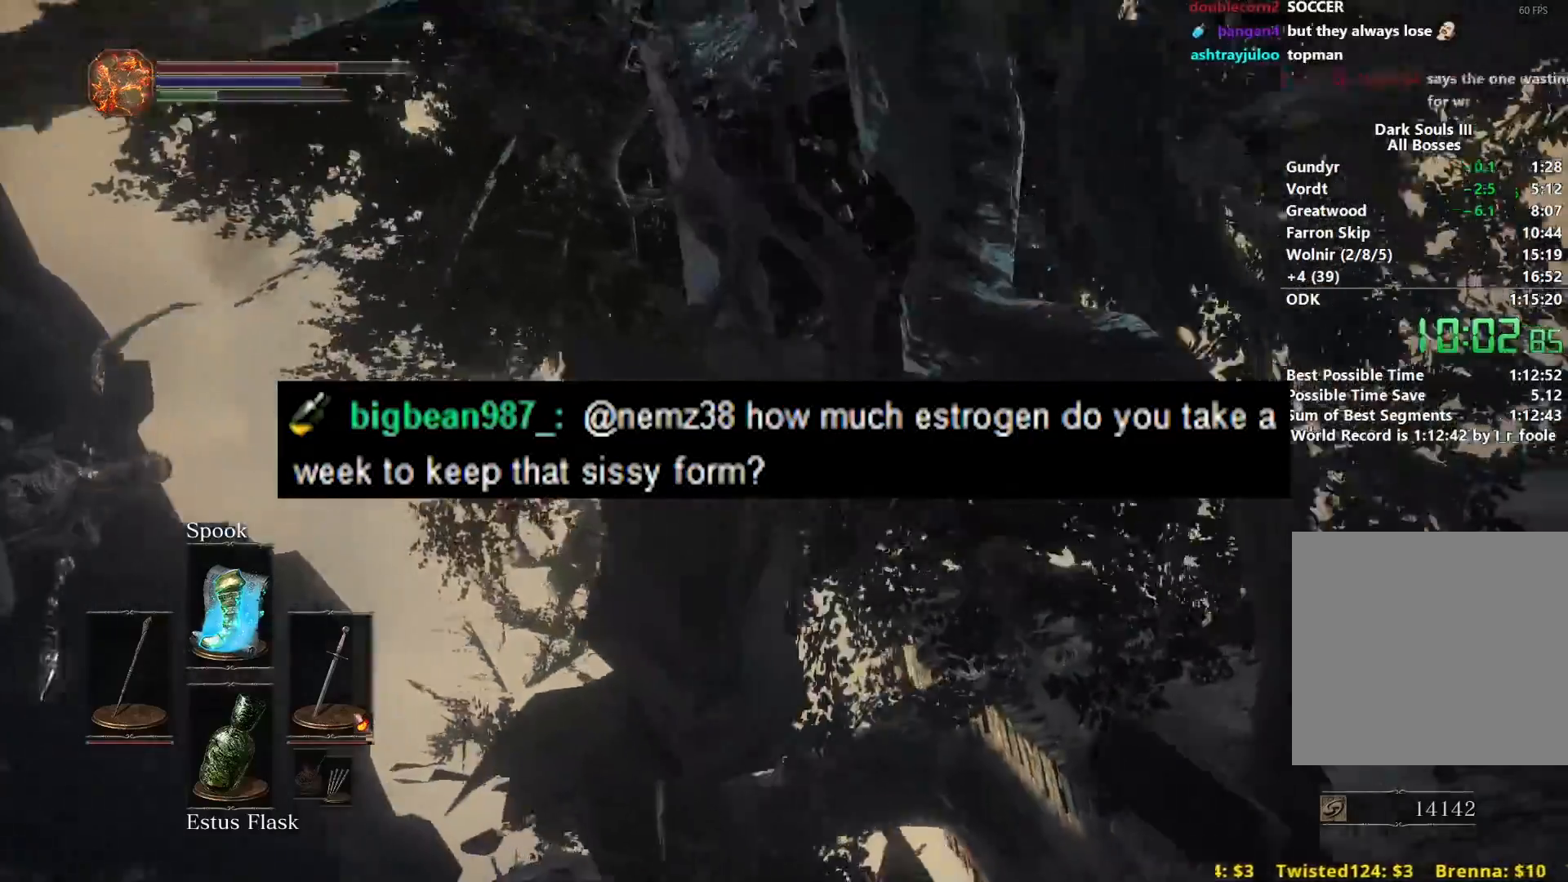
{"buttons": [], "left_stick": "up", "right_stick": "center", "events": [[50, "B", "up"], [117, "B", "down"], [184, "B", "up"], [234, "B", "down"], [300, "B", "up"], [367, "B", "down"], [467, "B", "up"]]}
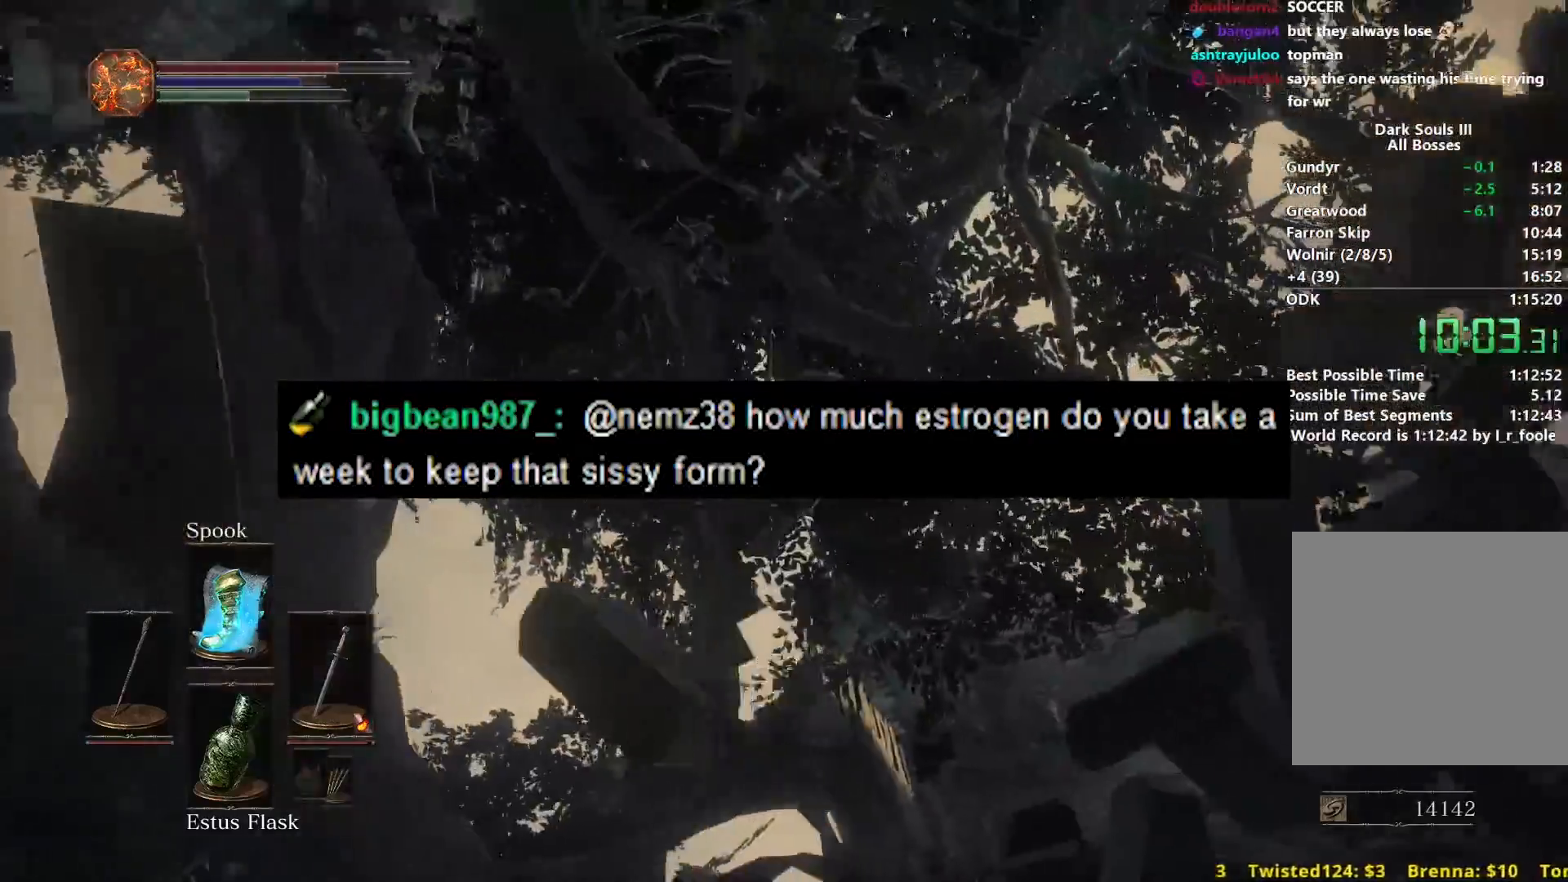
{"buttons": ["B"], "left_stick": "up", "right_stick": "center", "events": [[33, "B", "down"], [83, "B", "up"], [150, "B", "down"], [233, "B", "up"], [300, "B", "down"], [383, "B", "up"], [433, "B", "down"]]}
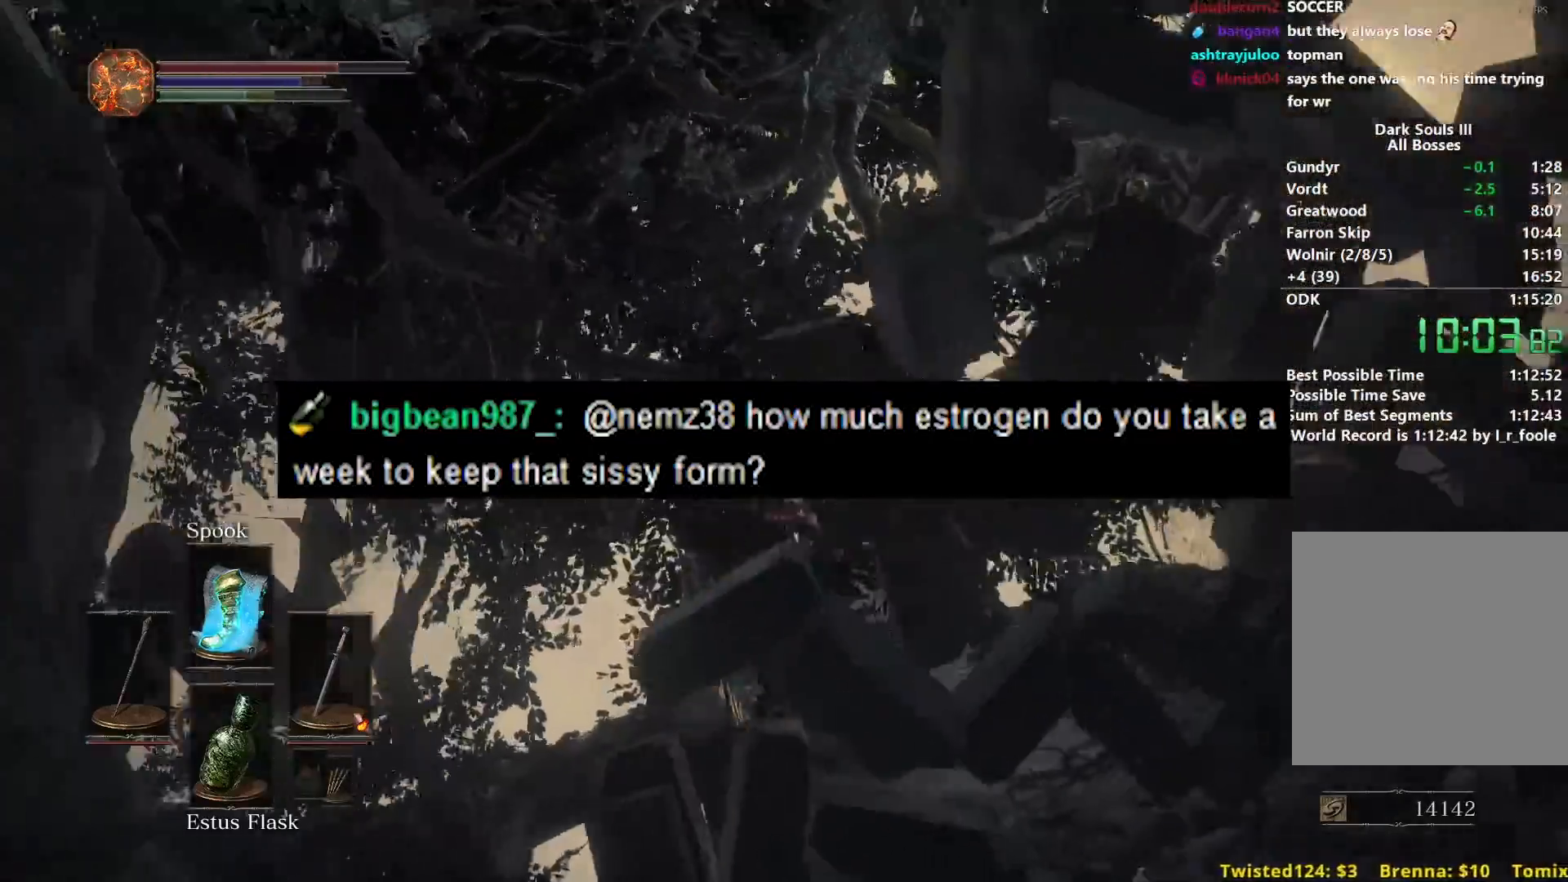
{"buttons": ["B"], "left_stick": "up", "right_stick": "center", "events": []}
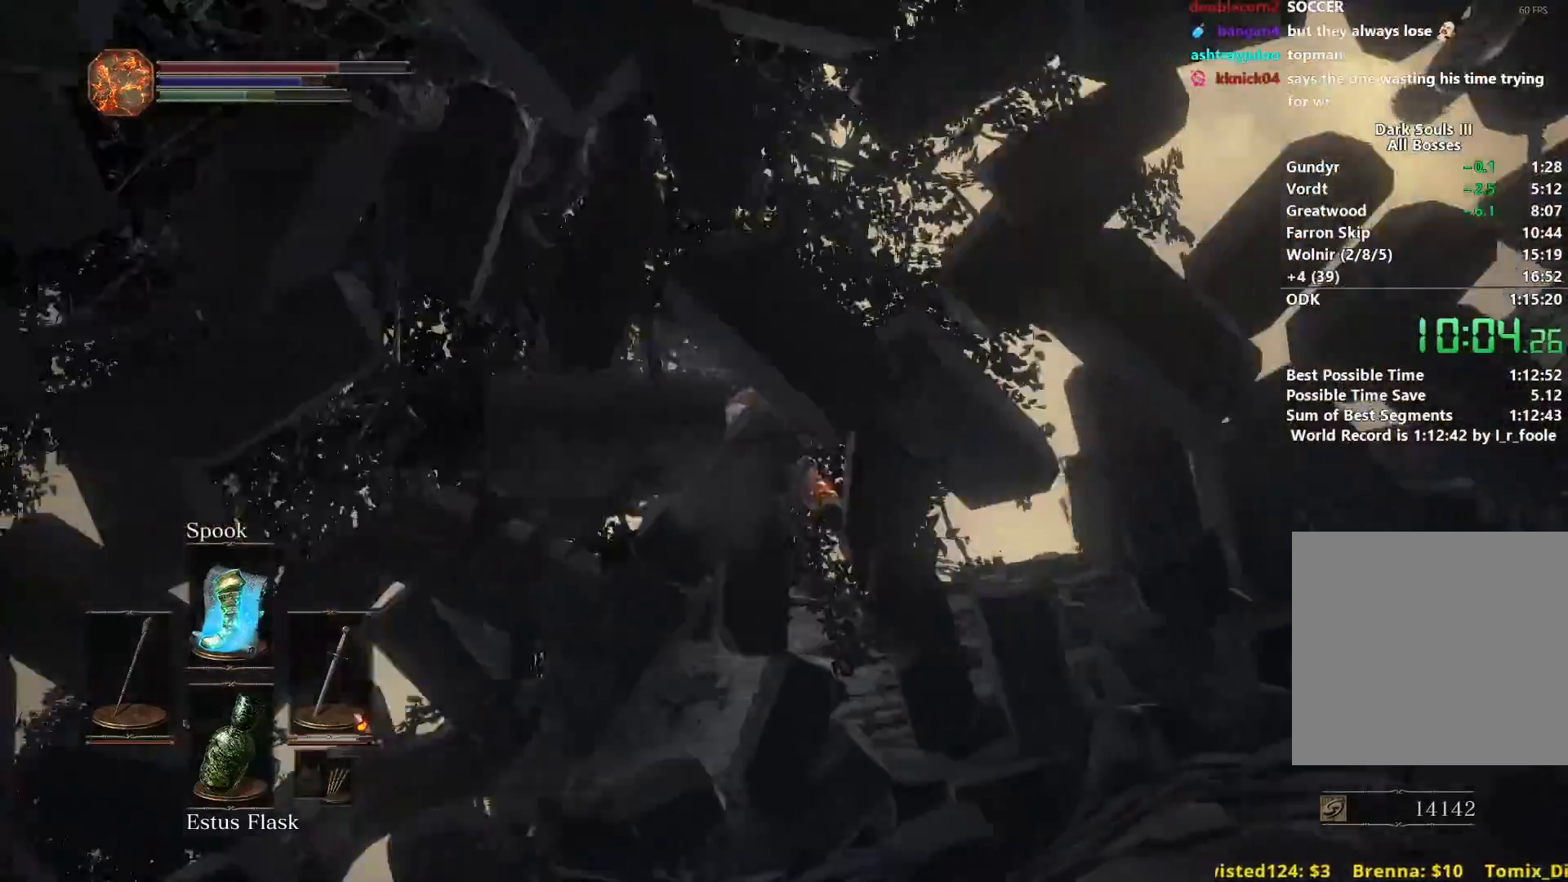
{"buttons": ["B"], "left_stick": "up", "right_stick": "center", "events": []}
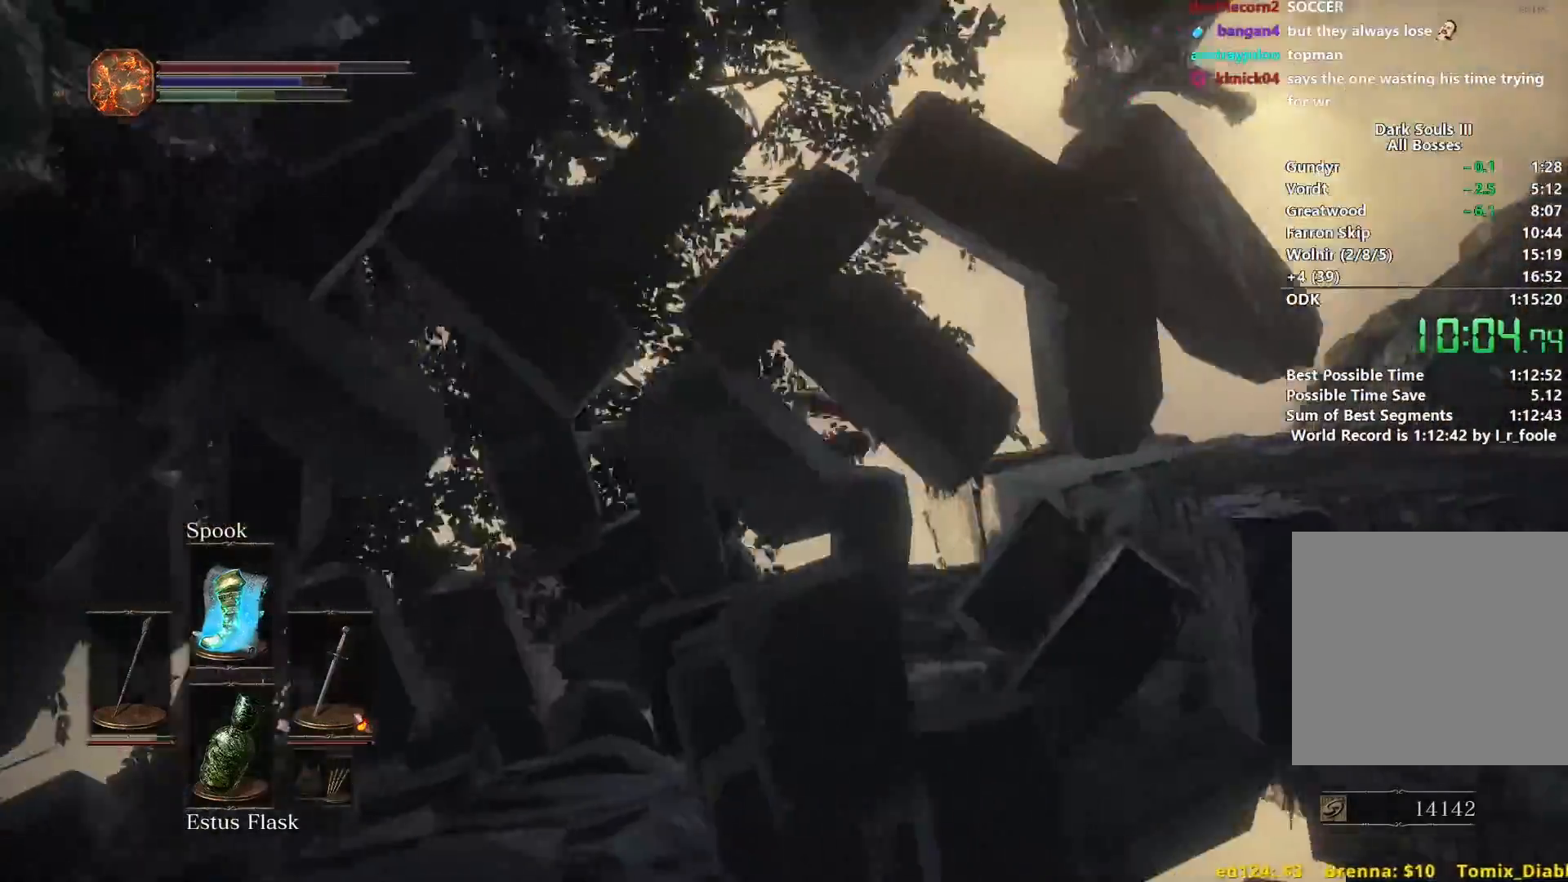
{"buttons": ["B"], "left_stick": "up", "right_stick": "center", "events": []}
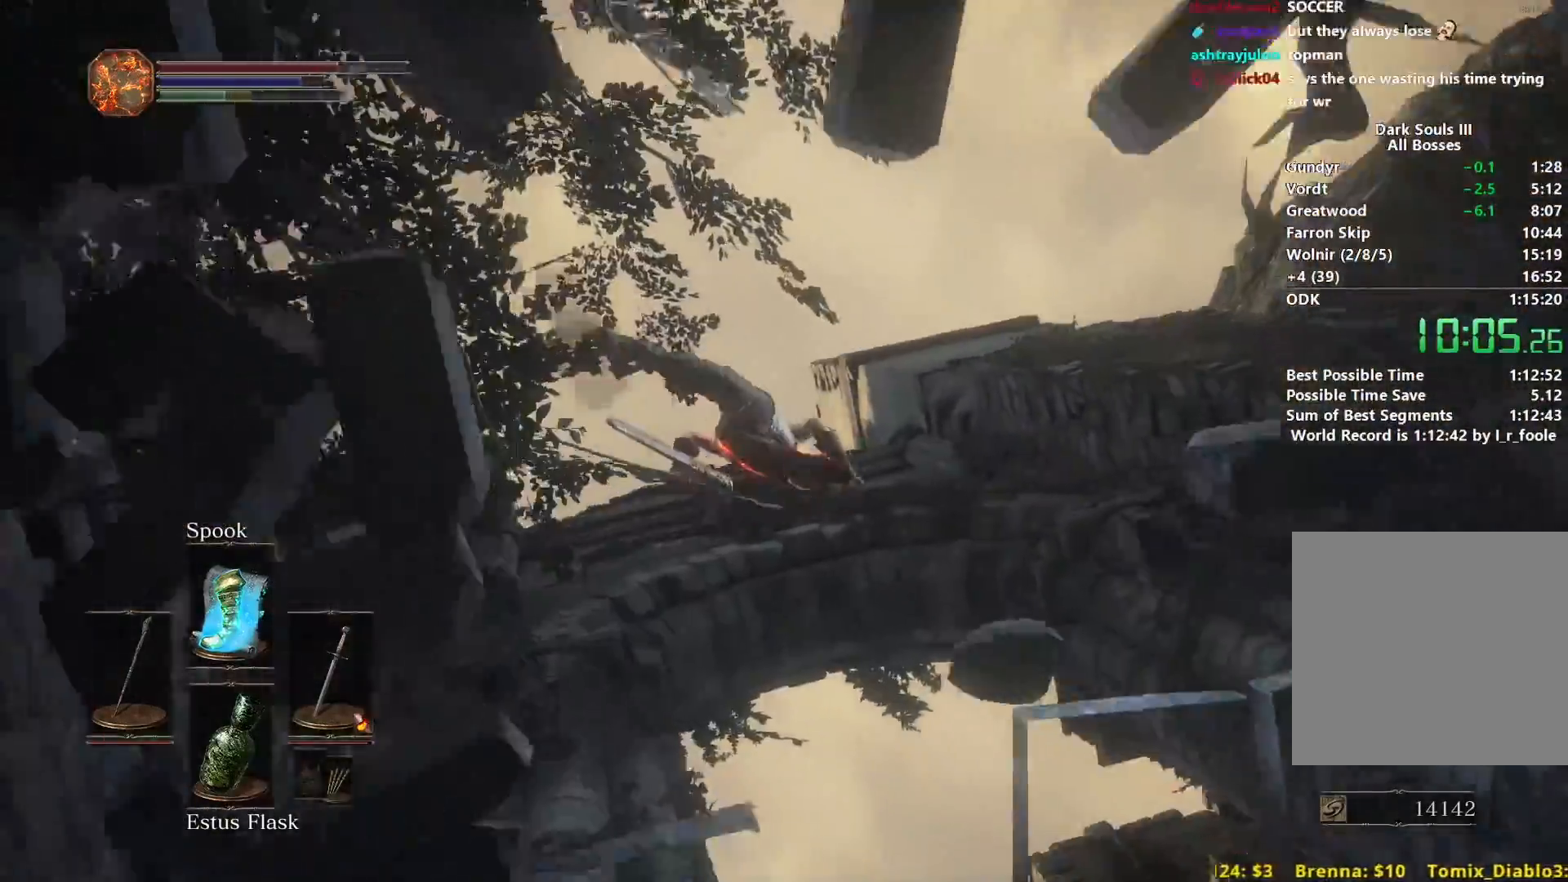
{"buttons": ["B"], "left_stick": "up", "right_stick": "center", "events": []}
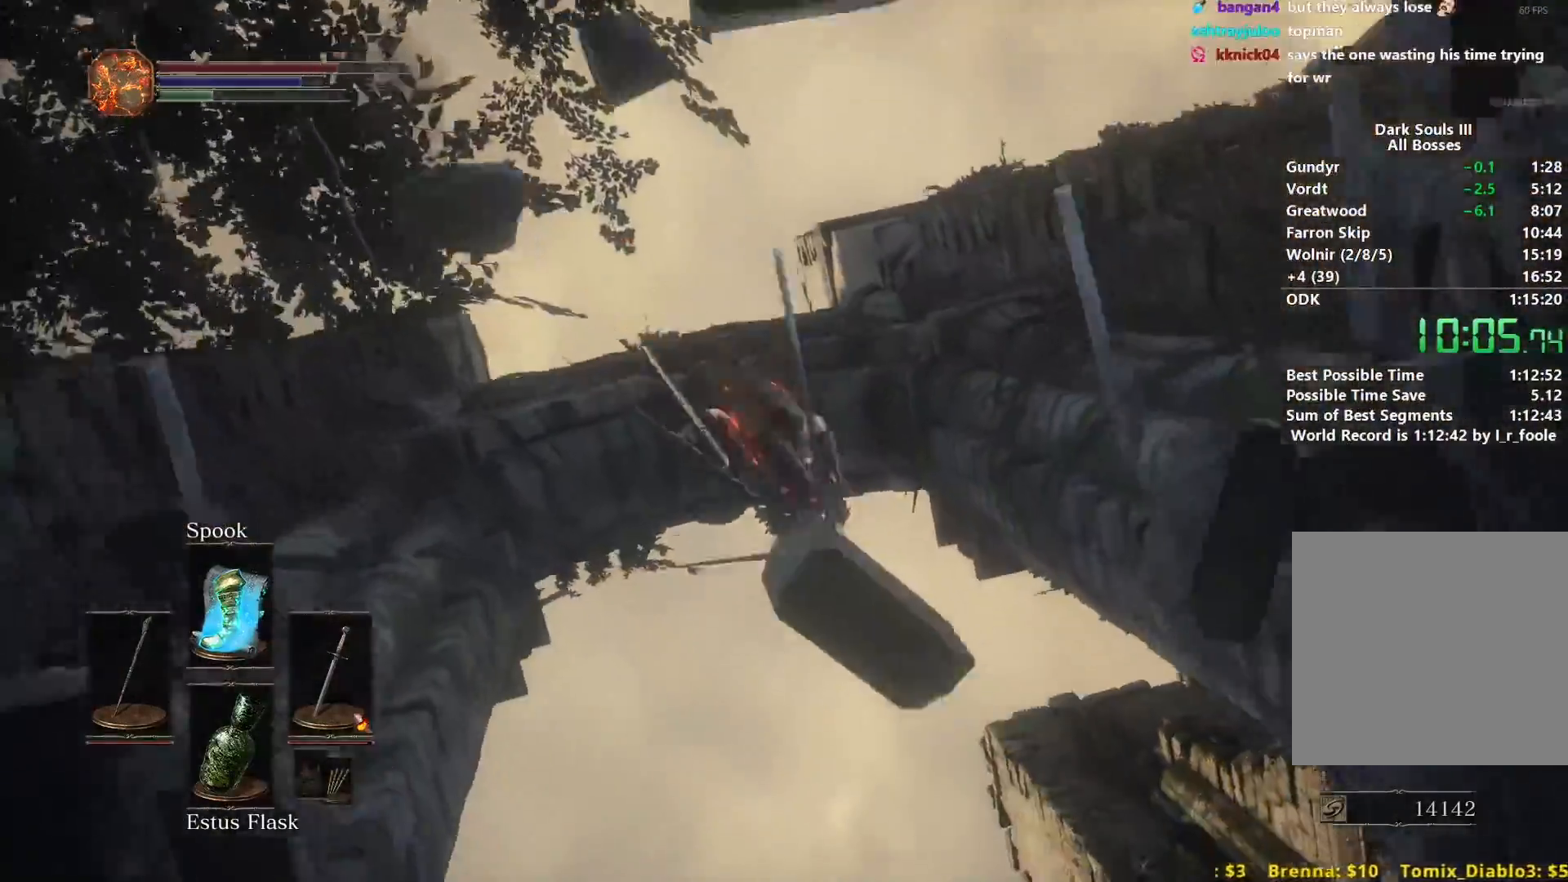
{"buttons": ["B"], "left_stick": "up", "right_stick": "center", "events": []}
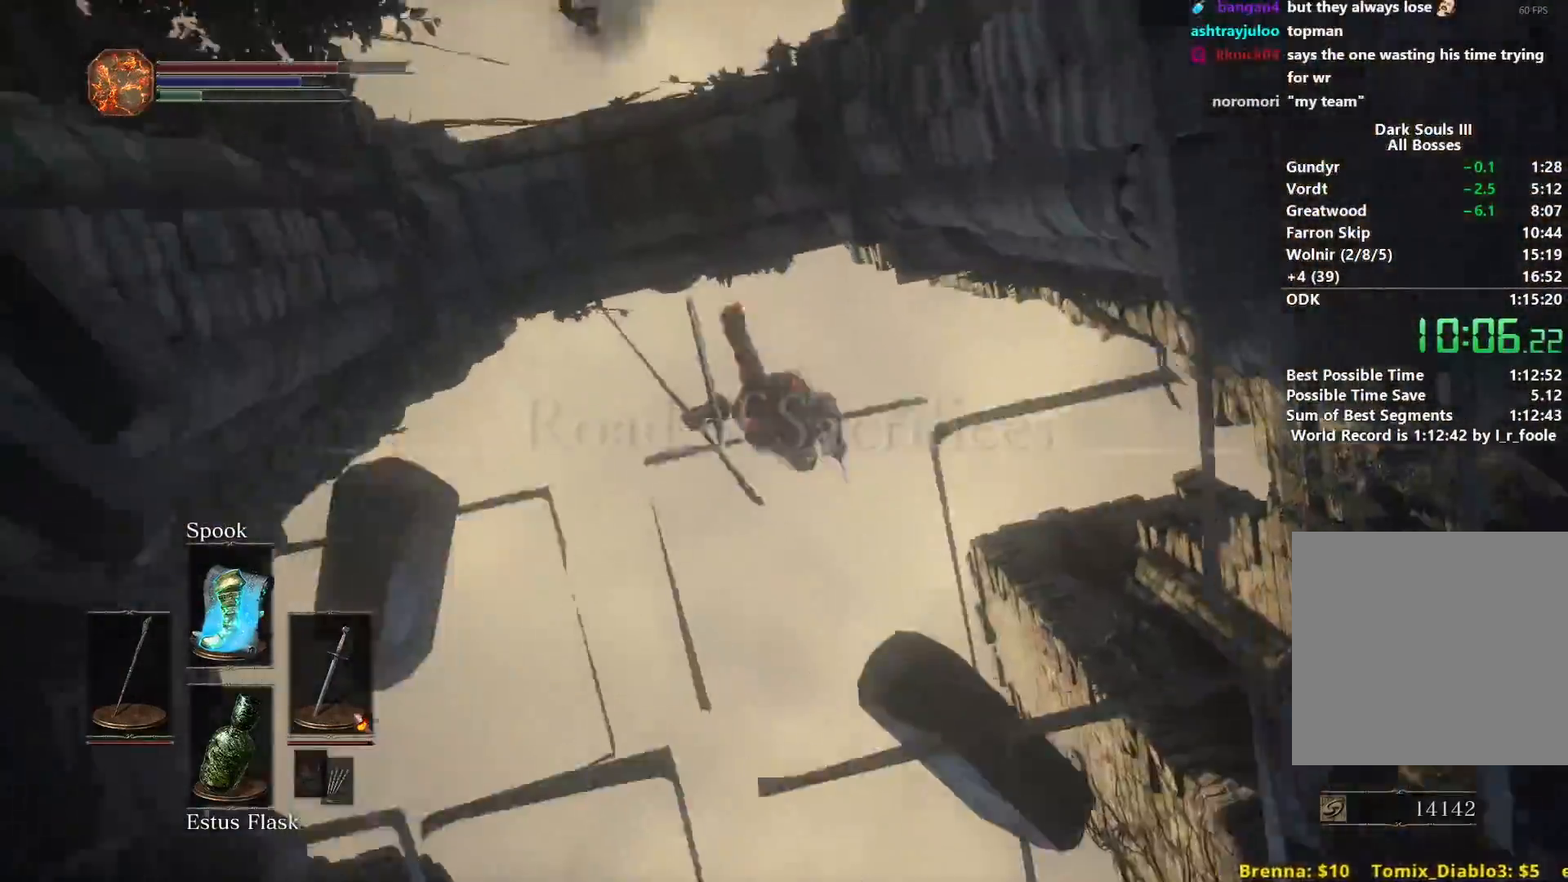
{"buttons": ["B"], "left_stick": "up", "right_stick": "center", "events": []}
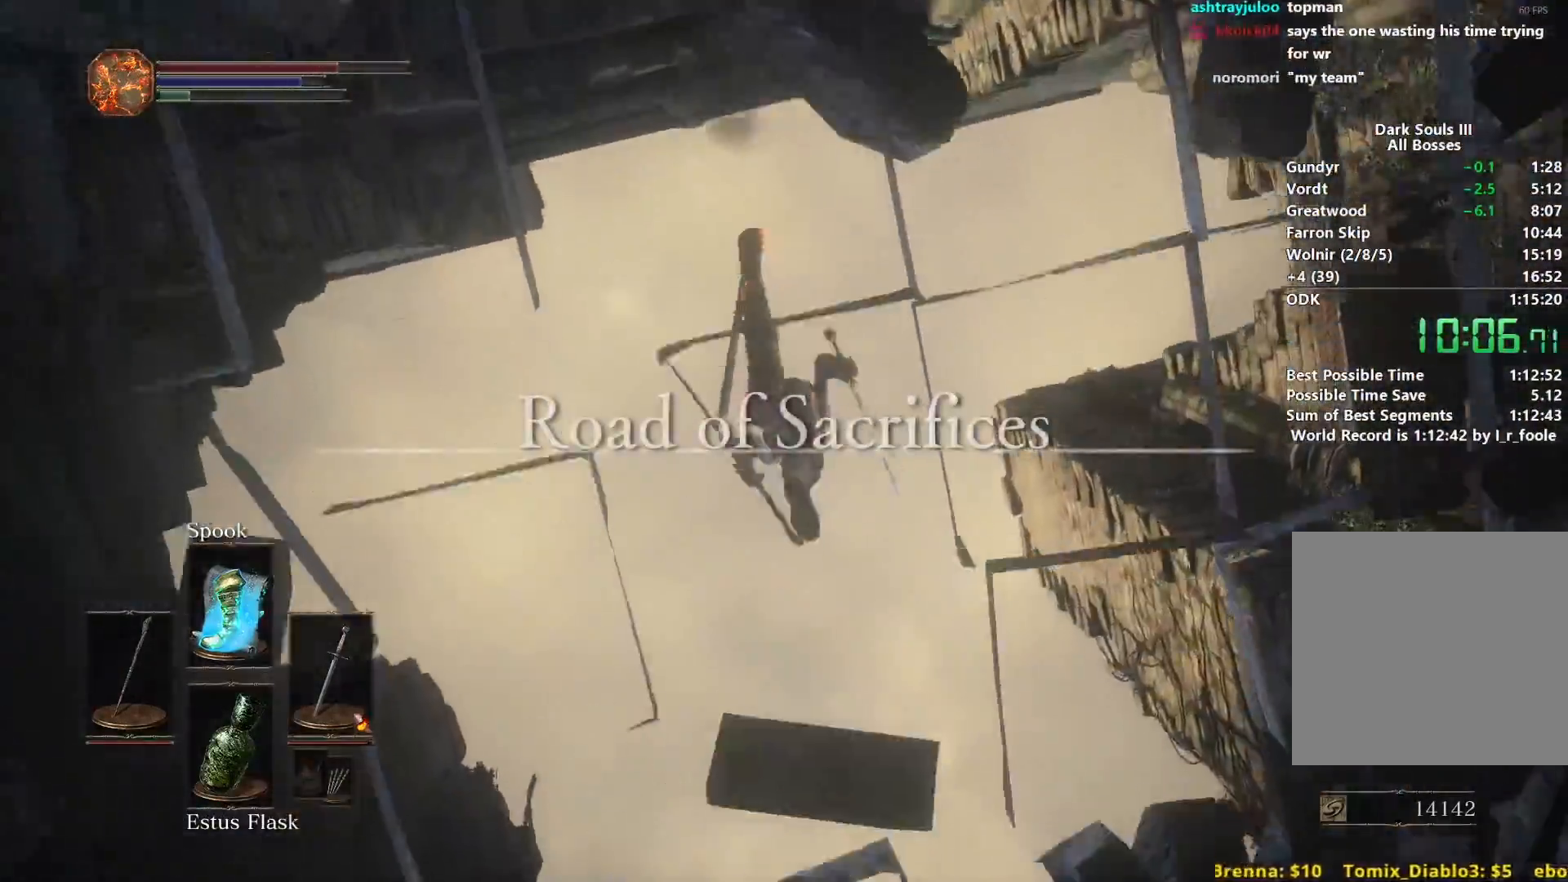
{"buttons": [], "left_stick": "up", "right_stick": "center", "events": [[468, "B", "up"]]}
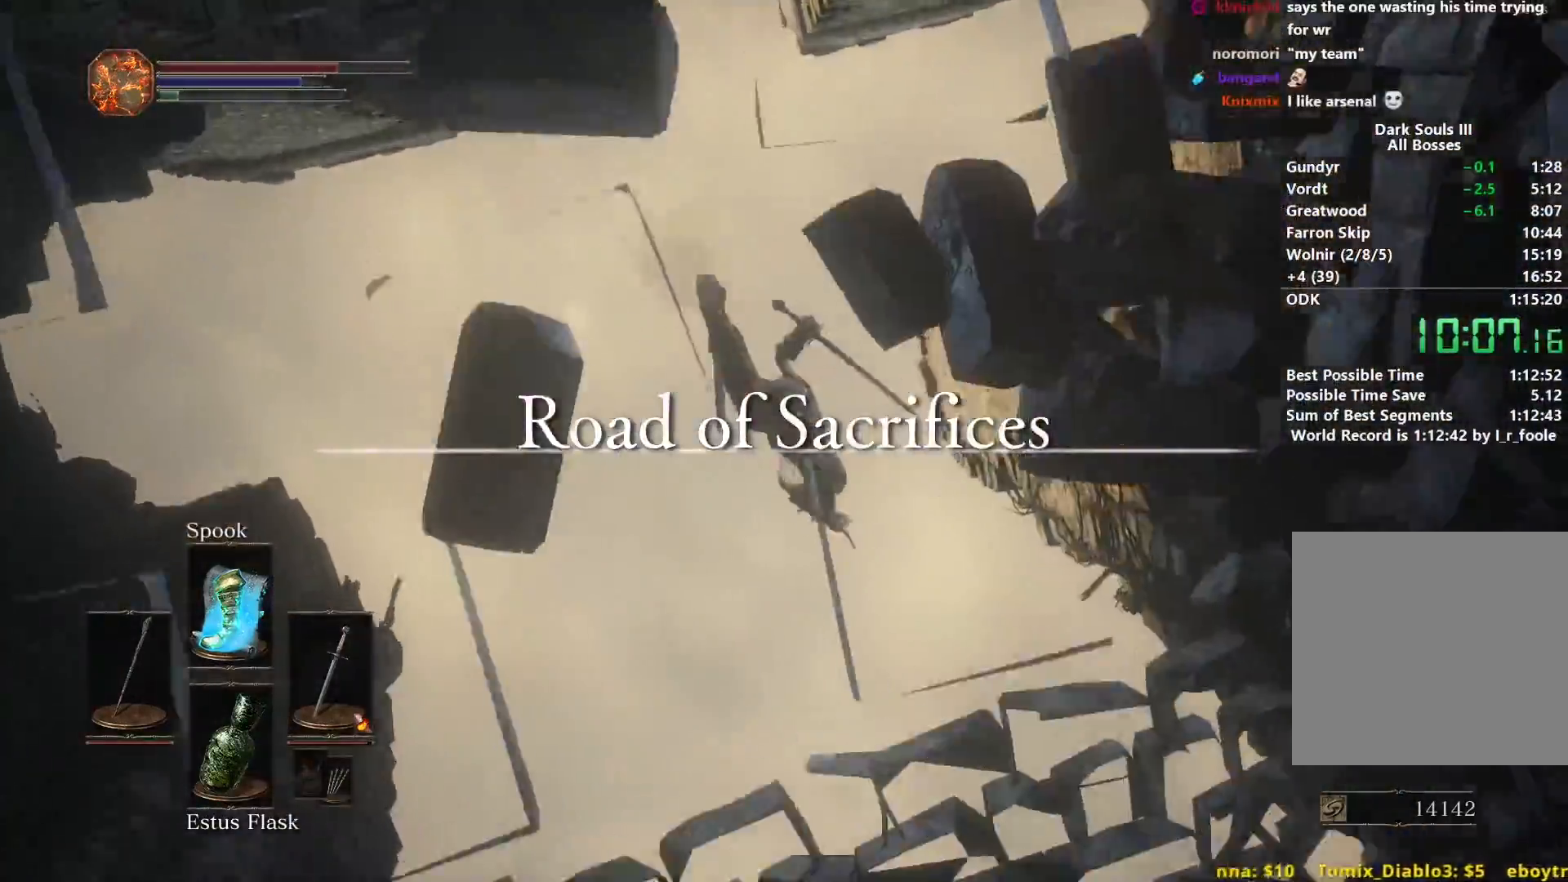
{"buttons": [], "left_stick": "up", "right_stick": "center", "events": []}
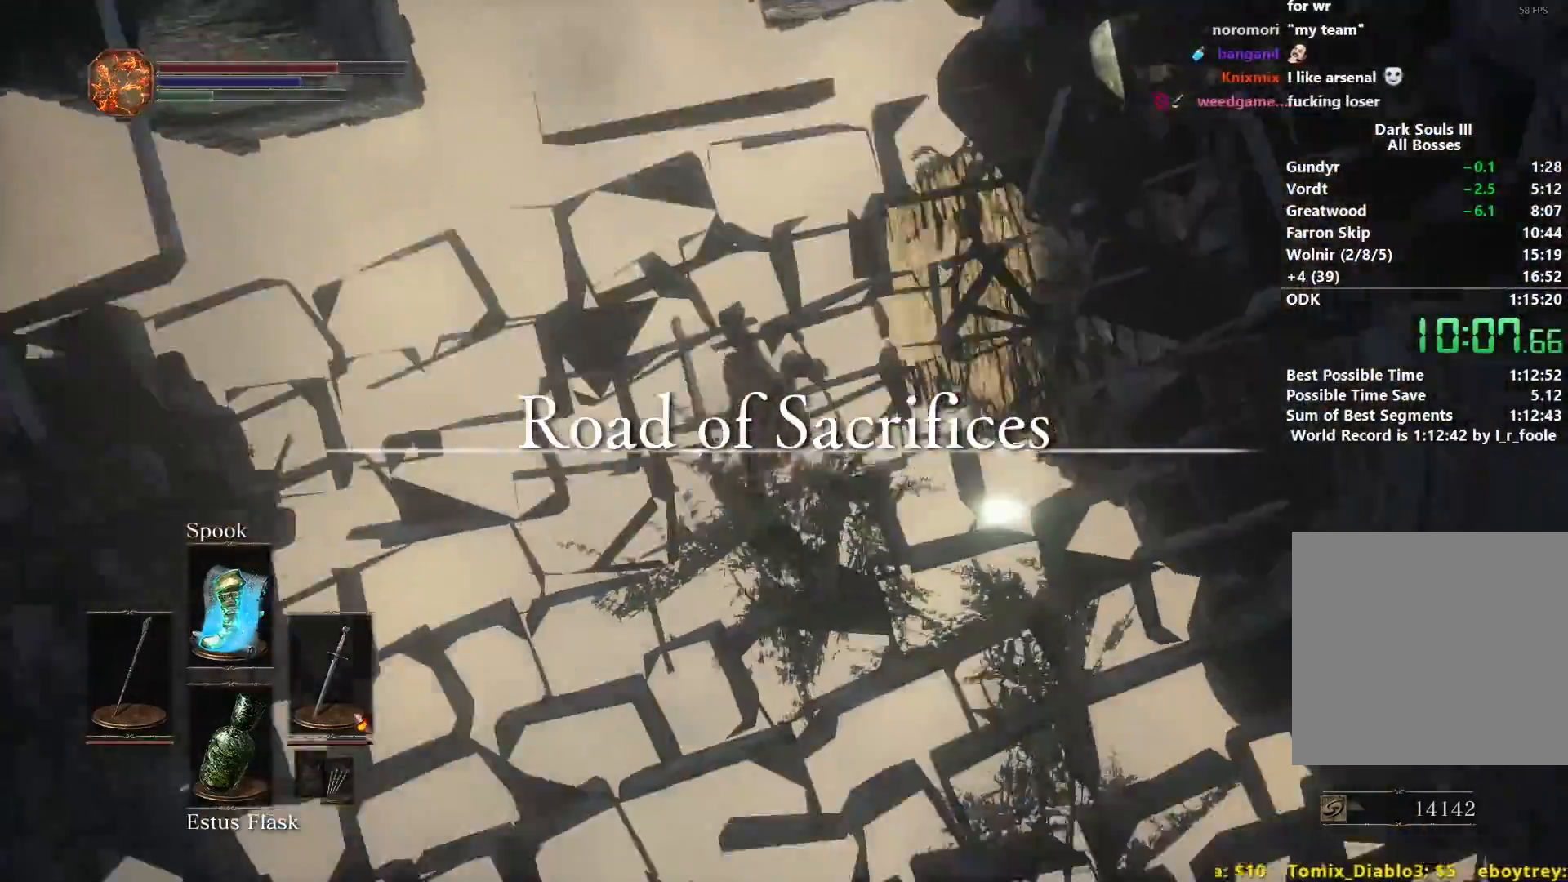
{"buttons": ["B"], "left_stick": "up", "right_stick": "center", "events": [[501, "B", "down"]]}